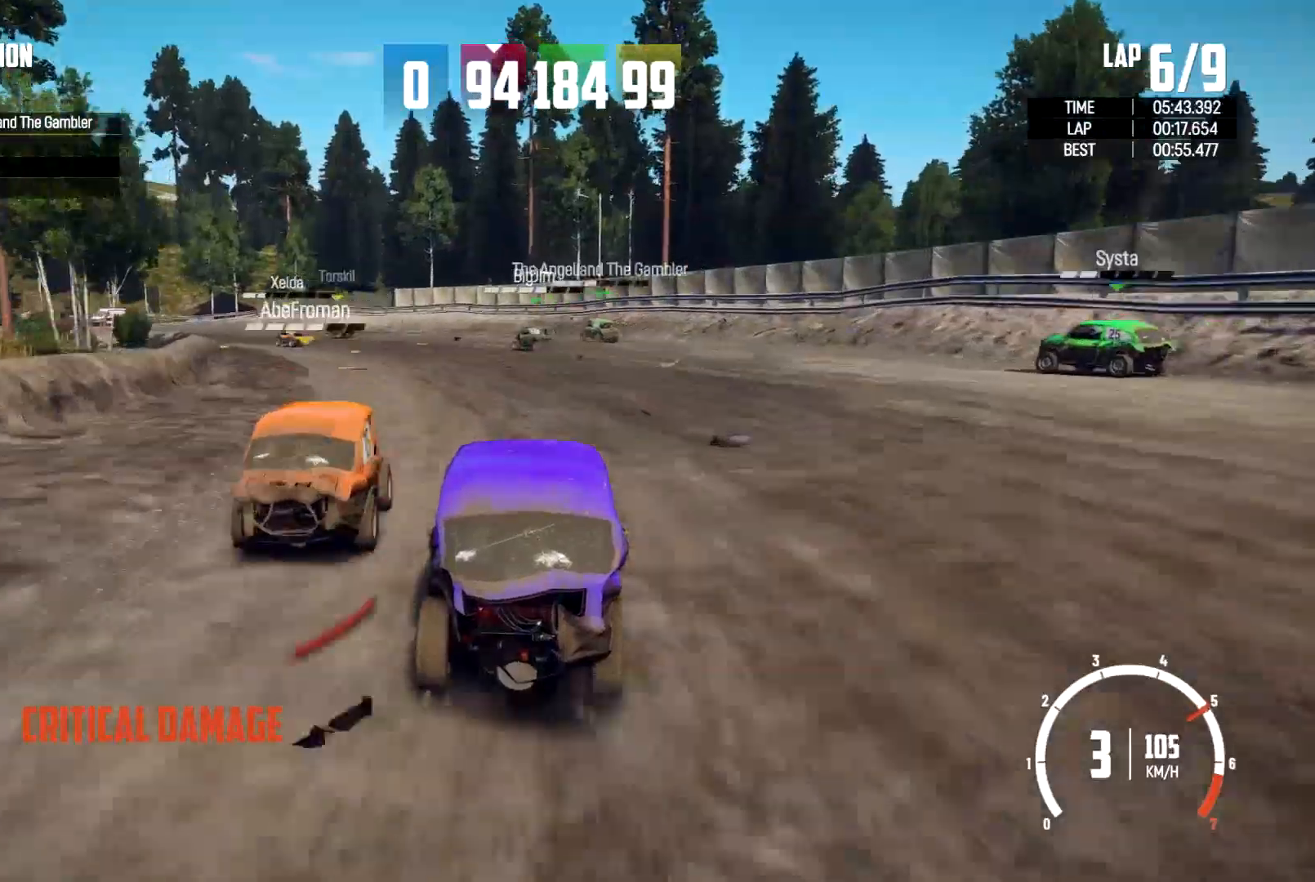
Gameplay with a controller (Xbox layout); each line is a JSON object with the inputs held at the frame after it (dt_ms = milliseconds from this image to that frame). "events" lists button and stick changes between this image and that frame as [ms after this image, input, new state], when the widget could be followed in between. Not read: R3.
{"dt_ms": 500, "buttons": [], "left_stick": "right", "right_stick": "center", "events": []}
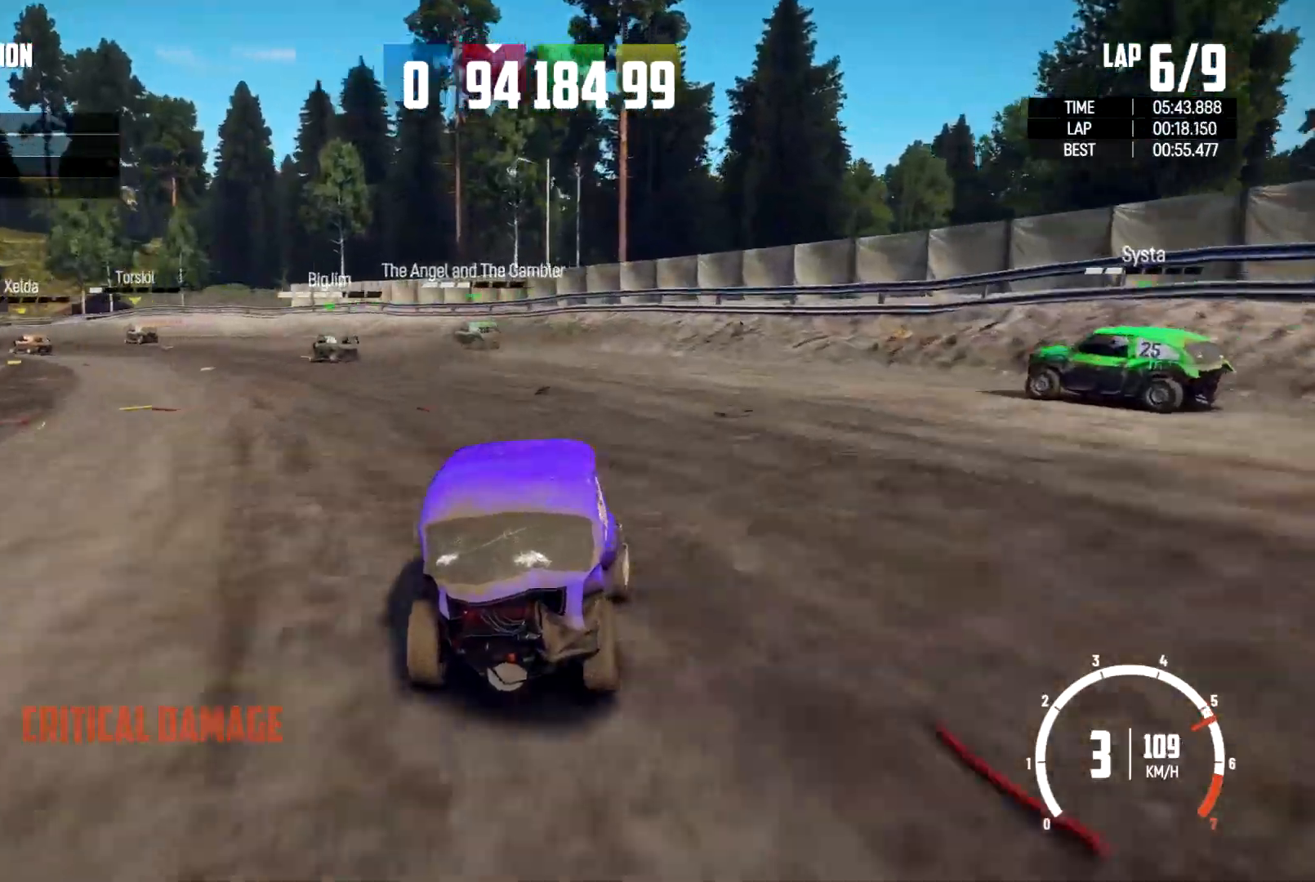
{"dt_ms": 500, "buttons": [], "left_stick": "right", "right_stick": "center"}
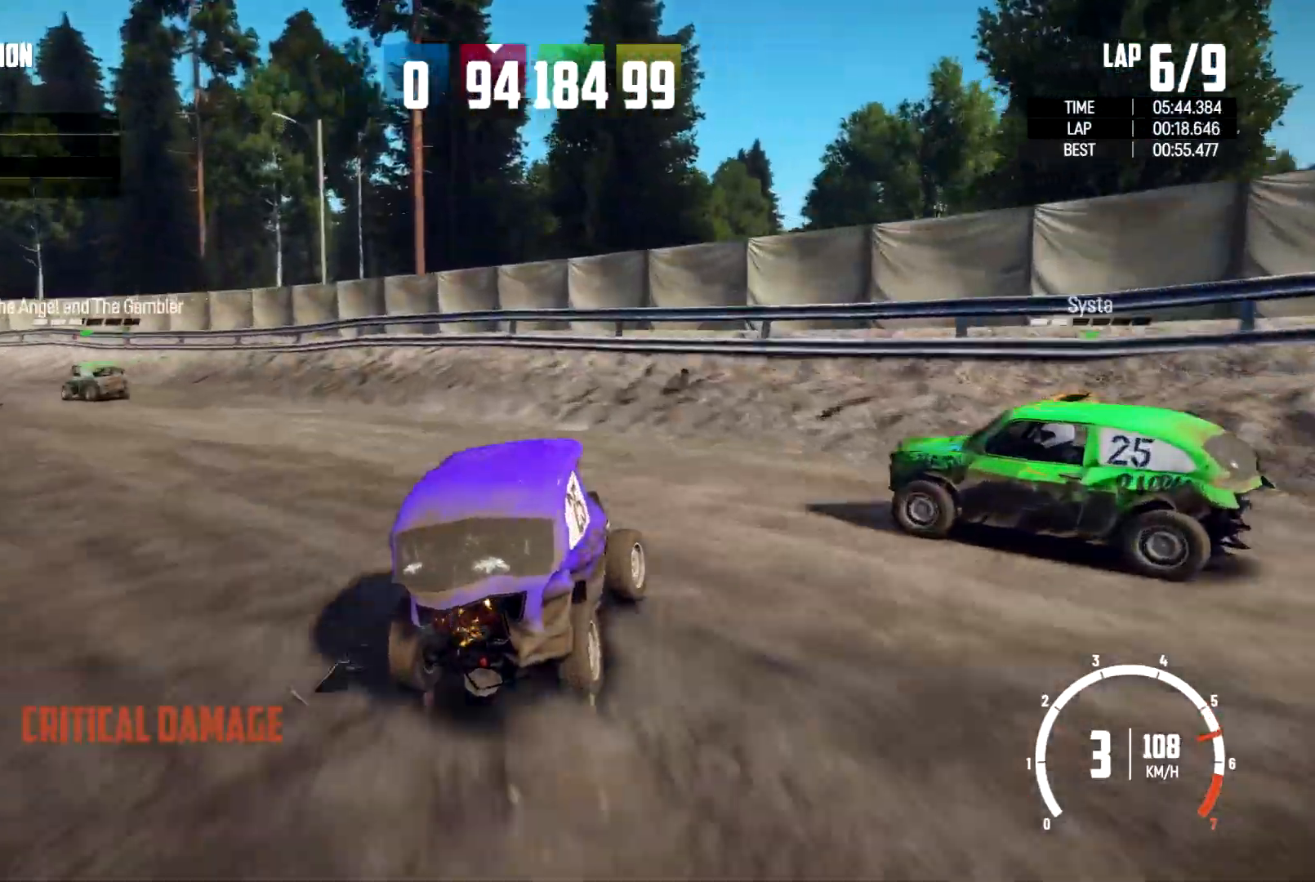
{"dt_ms": 500, "buttons": [], "left_stick": "right", "right_stick": "center", "events": []}
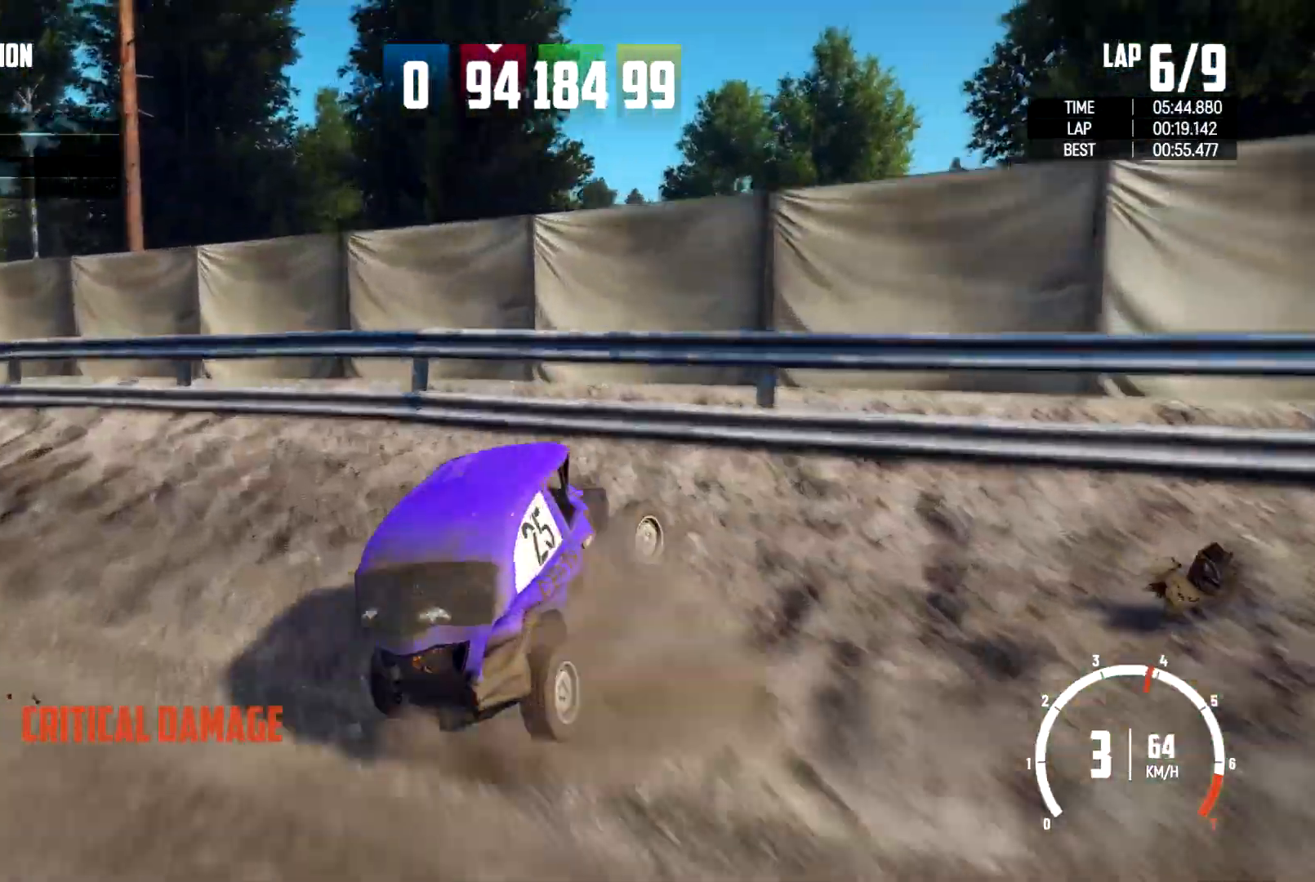
{"dt_ms": 500, "buttons": [], "left_stick": "down-right", "right_stick": "center", "events": [[400, "left_stick", "down-right"]]}
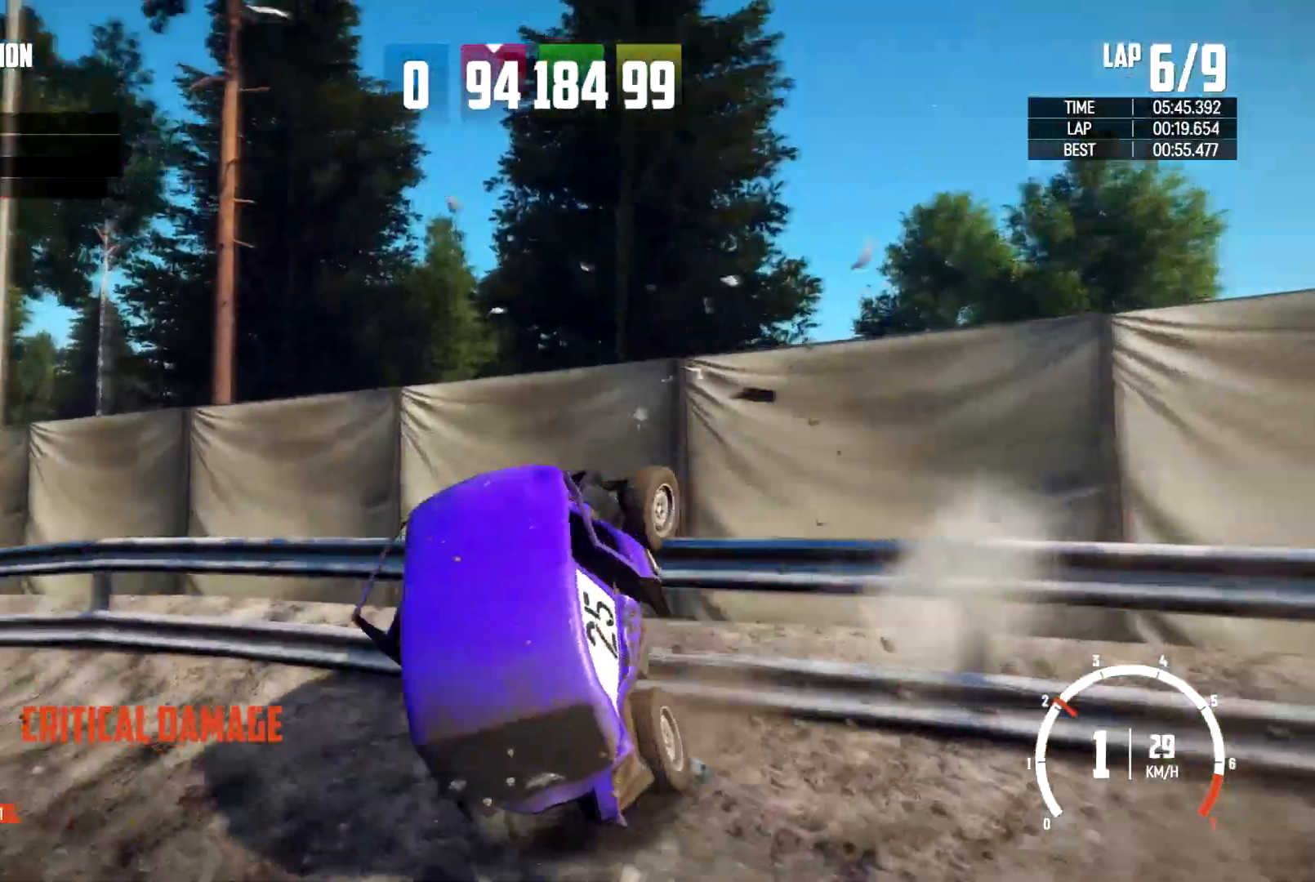
{"dt_ms": 500, "buttons": [], "left_stick": "left", "right_stick": "center", "events": [[67, "left_stick", "down-left"], [467, "left_stick", "left"]]}
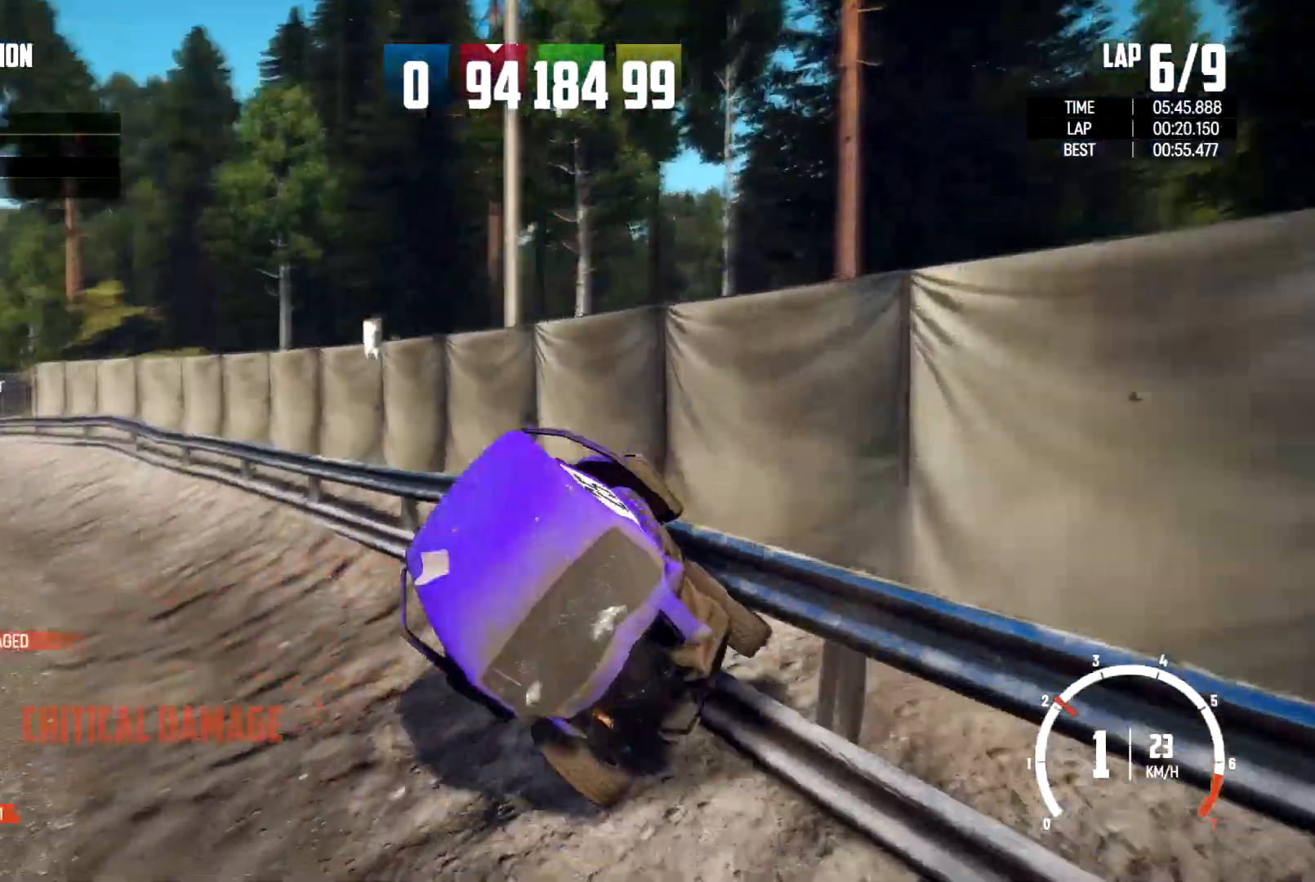
{"dt_ms": 1000, "buttons": ["R2"], "left_stick": "center", "right_stick": "down-left"}
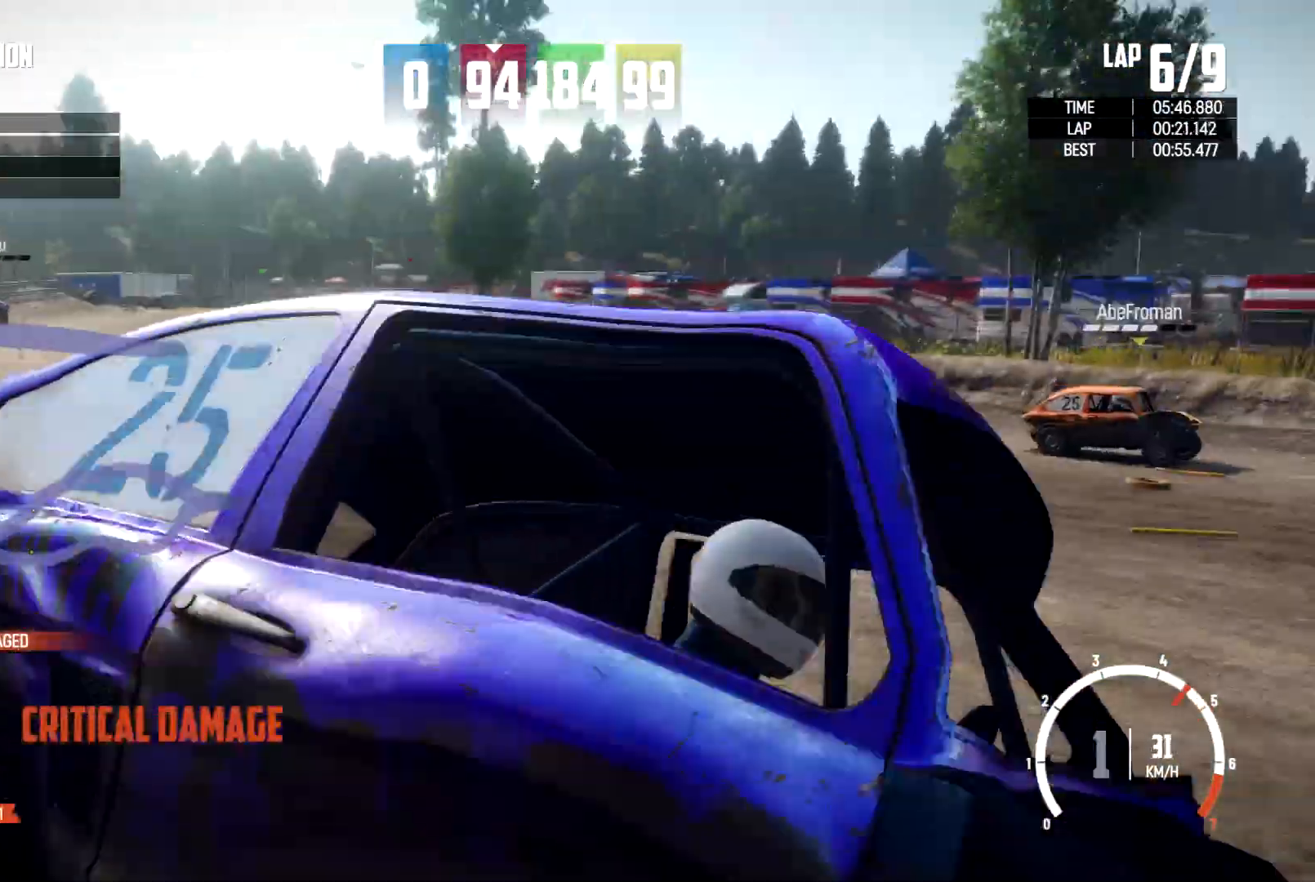
{"dt_ms": 500, "buttons": [], "left_stick": "left", "right_stick": "down-left", "events": [[200, "left_stick", "left"], [400, "R2", "up"]]}
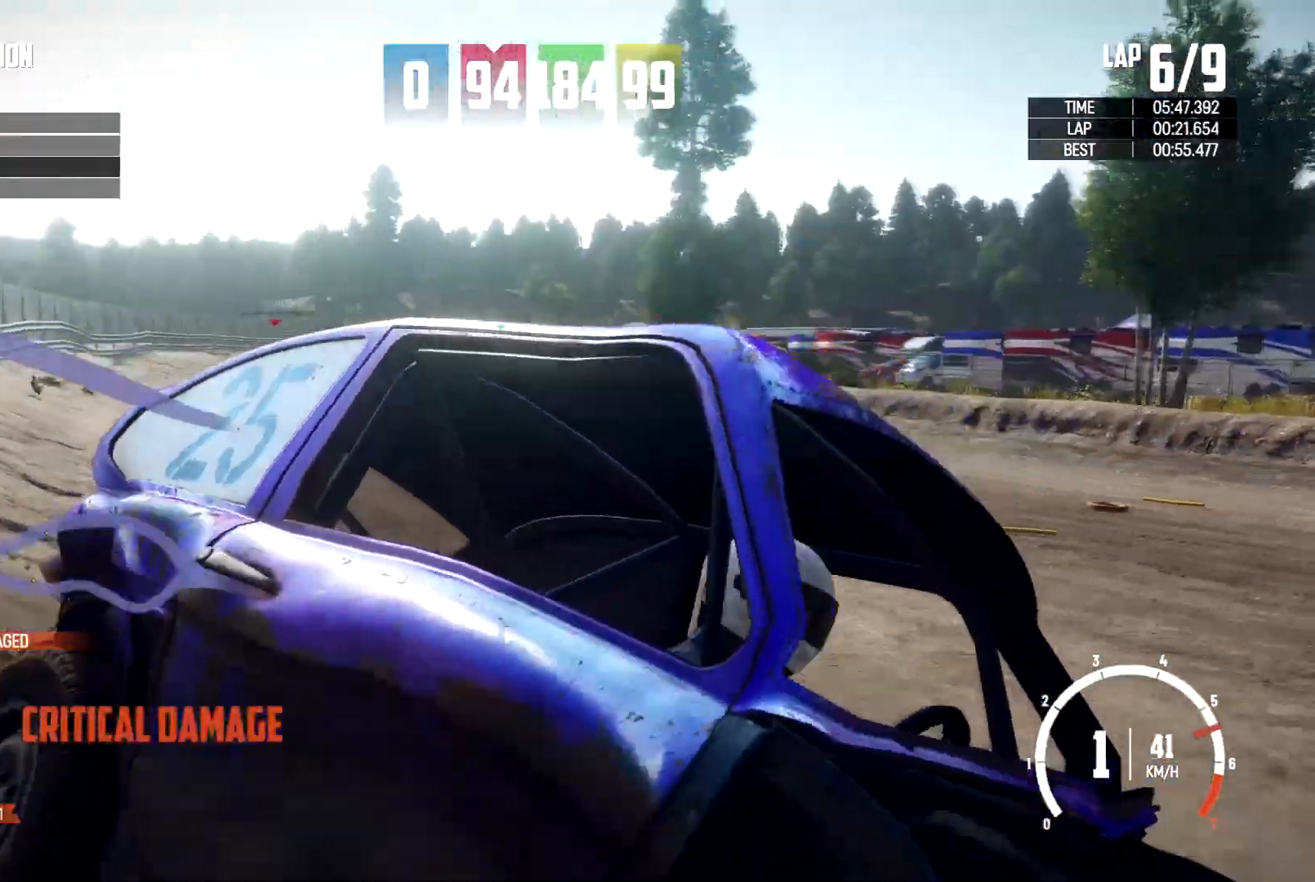
{"dt_ms": 500, "buttons": [], "left_stick": "center", "right_stick": "down-left", "events": [[367, "left_stick", "center"]]}
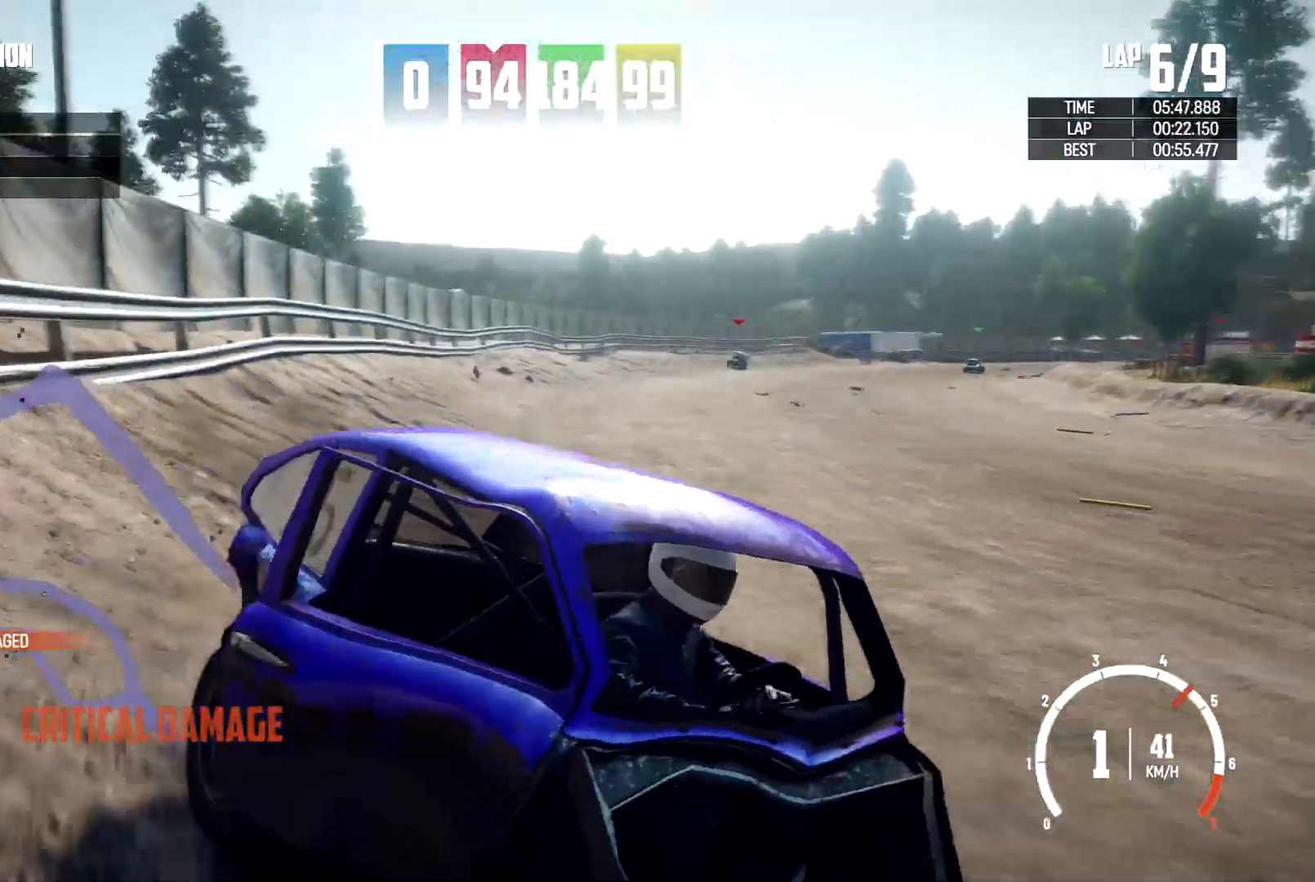
{"dt_ms": 500, "buttons": [], "left_stick": "center", "right_stick": "center", "events": [[67, "left_stick", "right"], [367, "right_stick", "center"], [433, "left_stick", "center"]]}
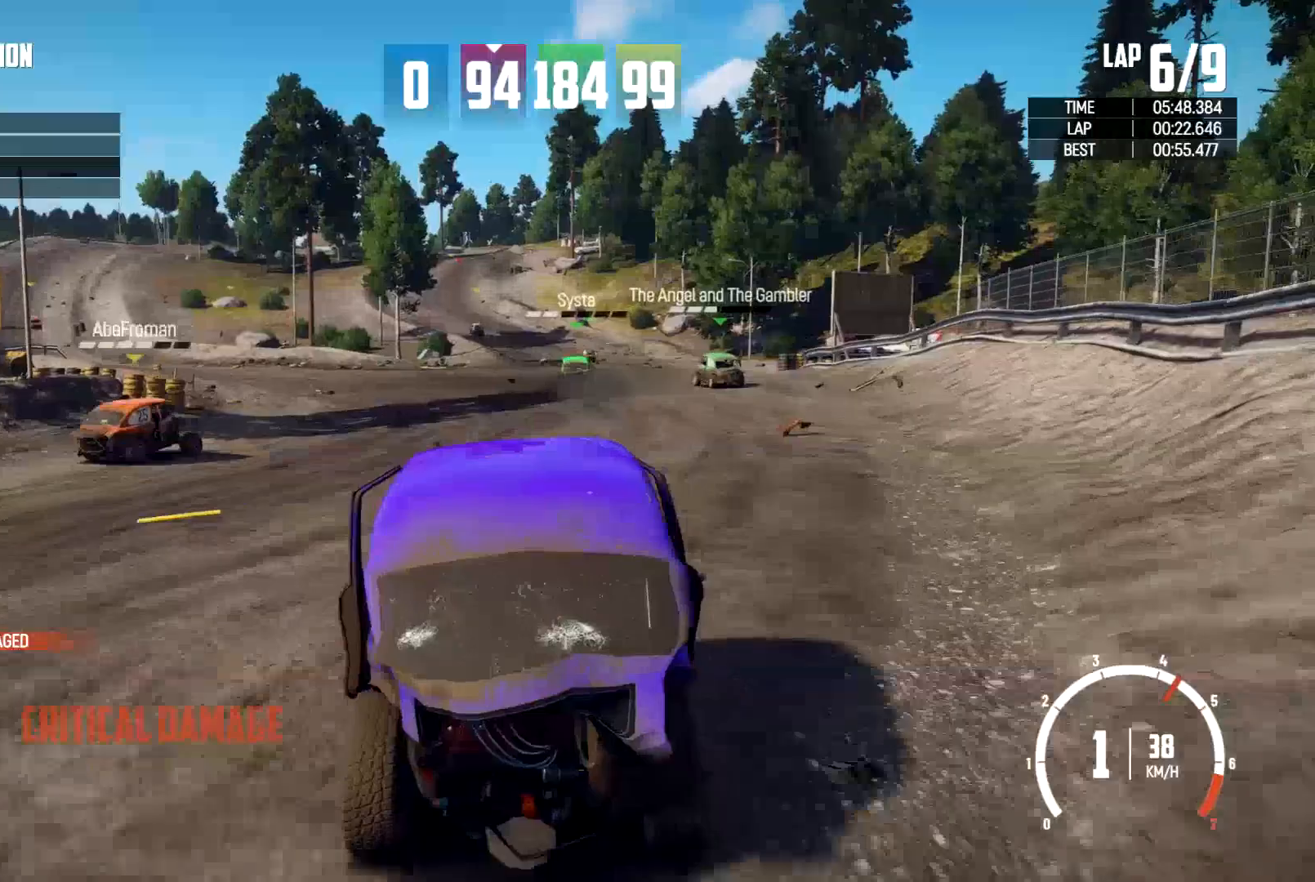
{"dt_ms": 500, "buttons": [], "left_stick": "right", "right_stick": "center", "events": [[133, "left_stick", "left"], [233, "left_stick", "center"], [367, "left_stick", "right"]]}
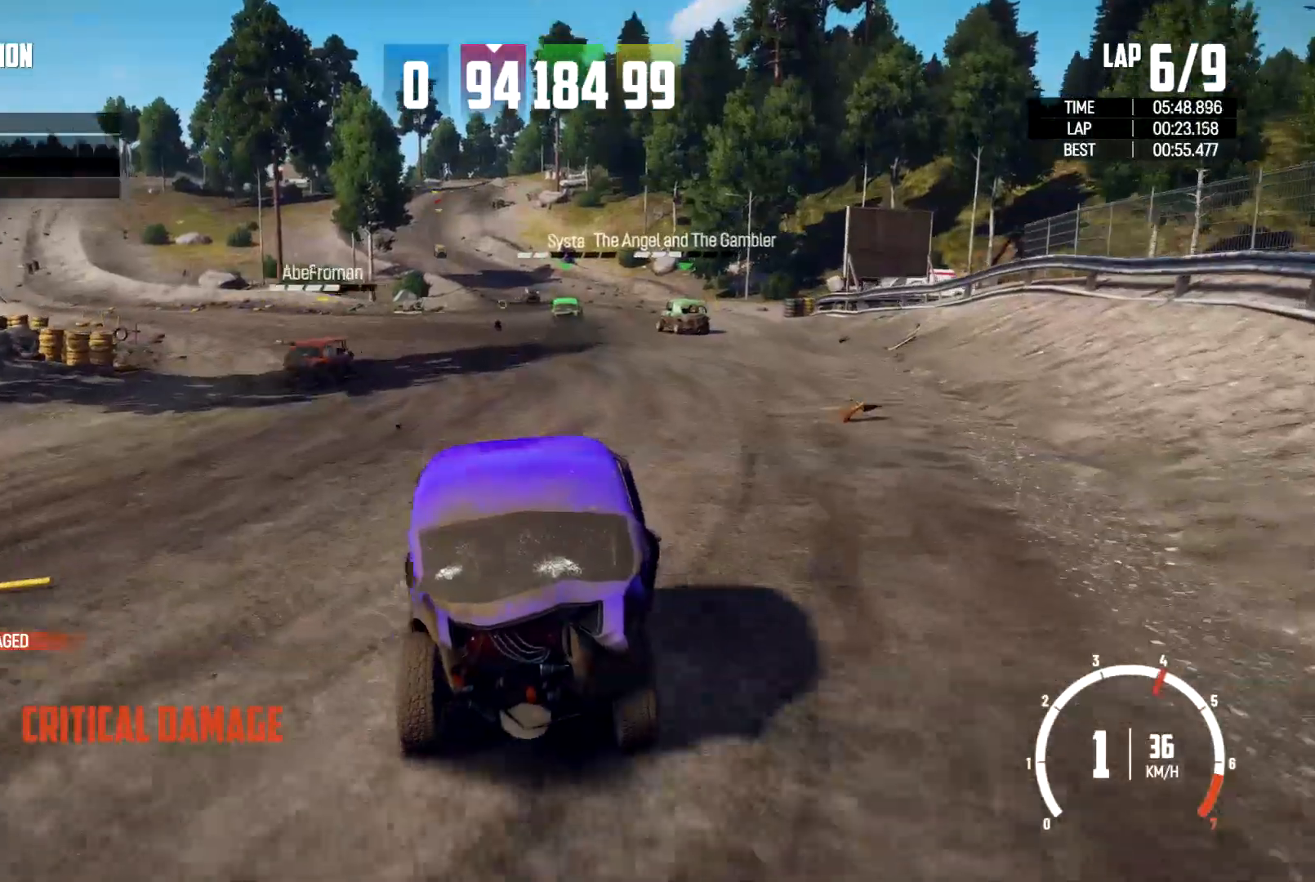
{"dt_ms": 500, "buttons": [], "left_stick": "left", "right_stick": "center", "events": [[167, "left_stick", "center"], [400, "left_stick", "left"]]}
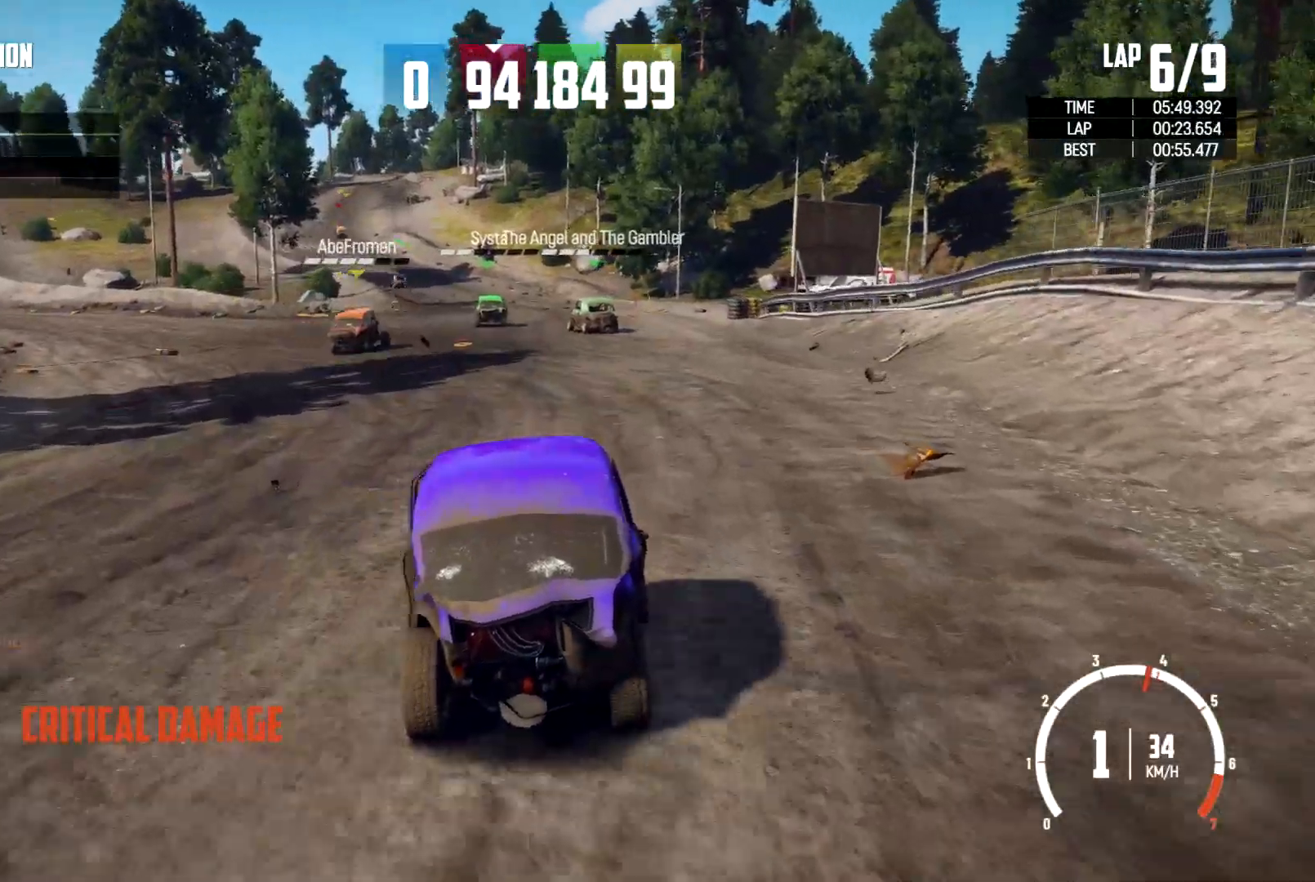
{"dt_ms": 500, "buttons": [], "left_stick": "center", "right_stick": "center", "events": [[200, "left_stick", "center"]]}
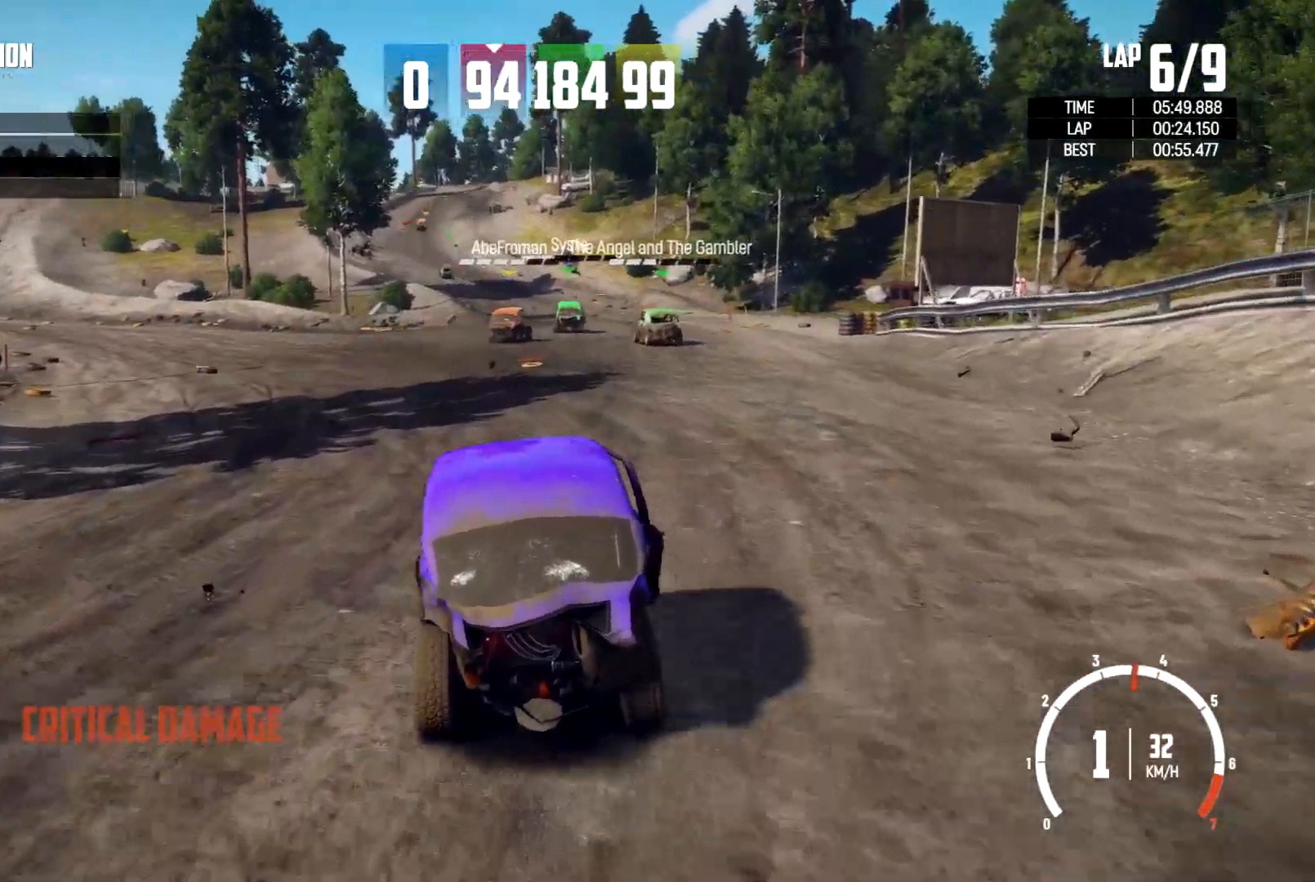
{"dt_ms": 500, "buttons": [], "left_stick": "left", "right_stick": "center", "events": [[100, "left_stick", "left"]]}
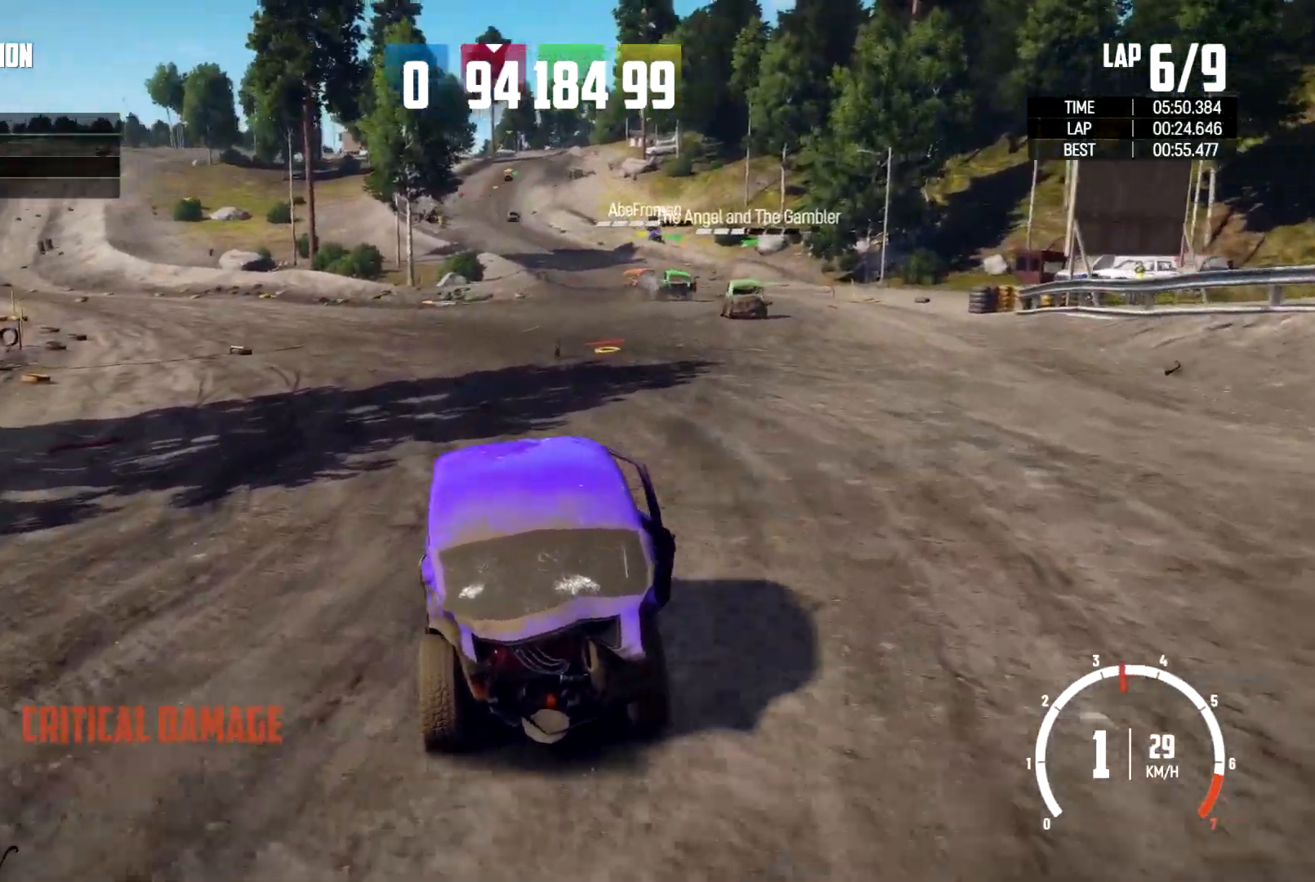
{"dt_ms": 500, "buttons": [], "left_stick": "center", "right_stick": "down", "events": [[33, "right_stick", "down"], [133, "left_stick", "center"]]}
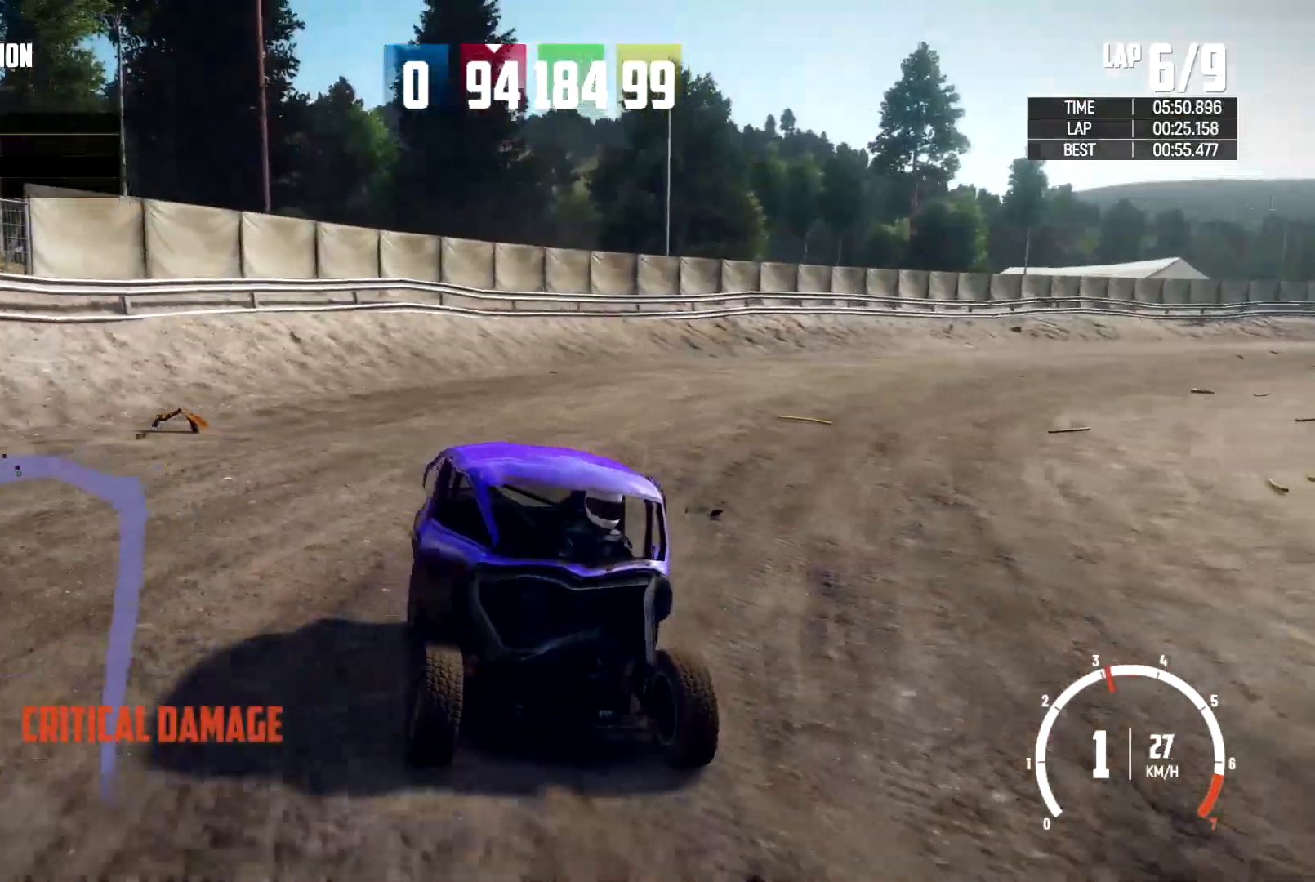
{"dt_ms": 500, "buttons": [], "left_stick": "center", "right_stick": "down", "events": []}
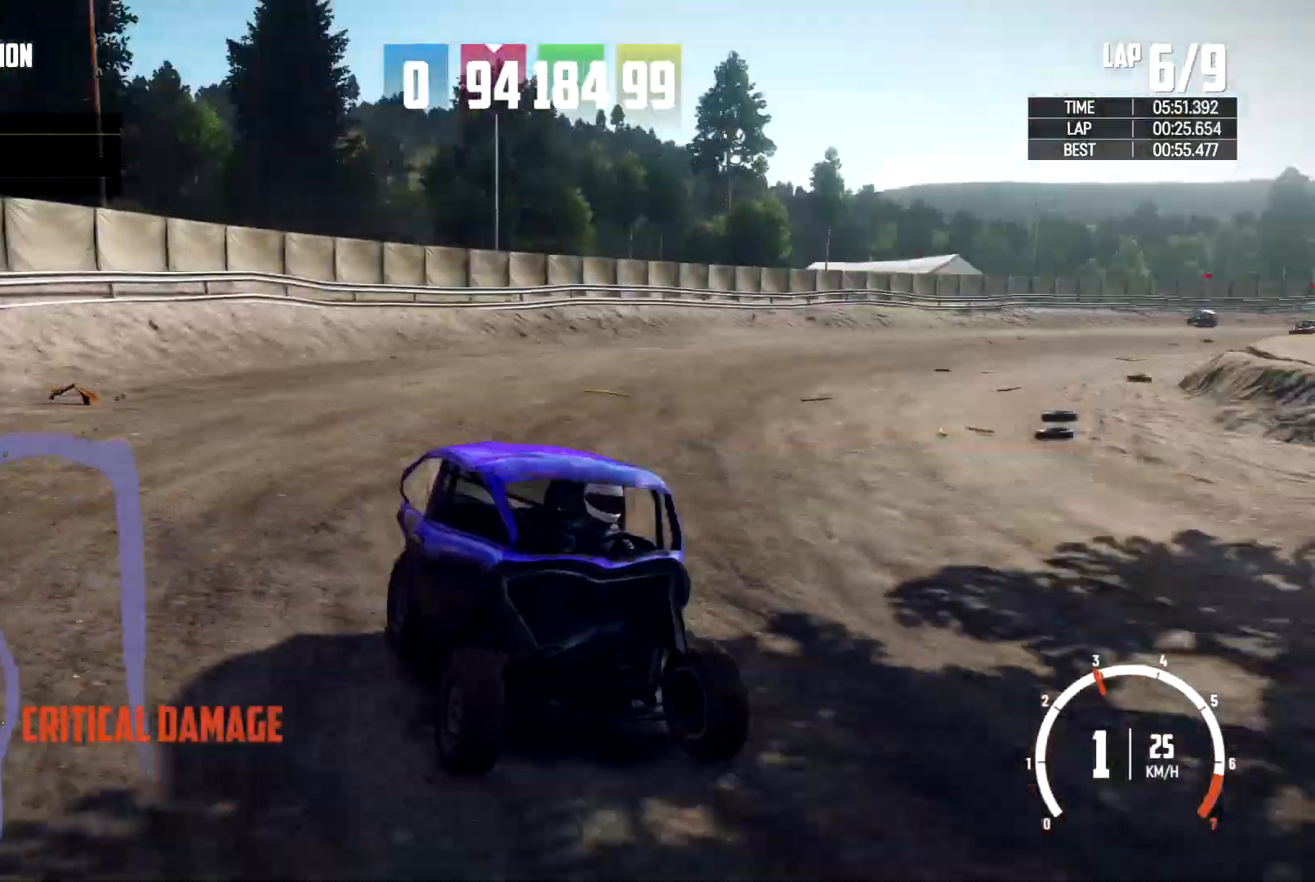
{"dt_ms": 500, "buttons": [], "left_stick": "center", "right_stick": "down", "events": []}
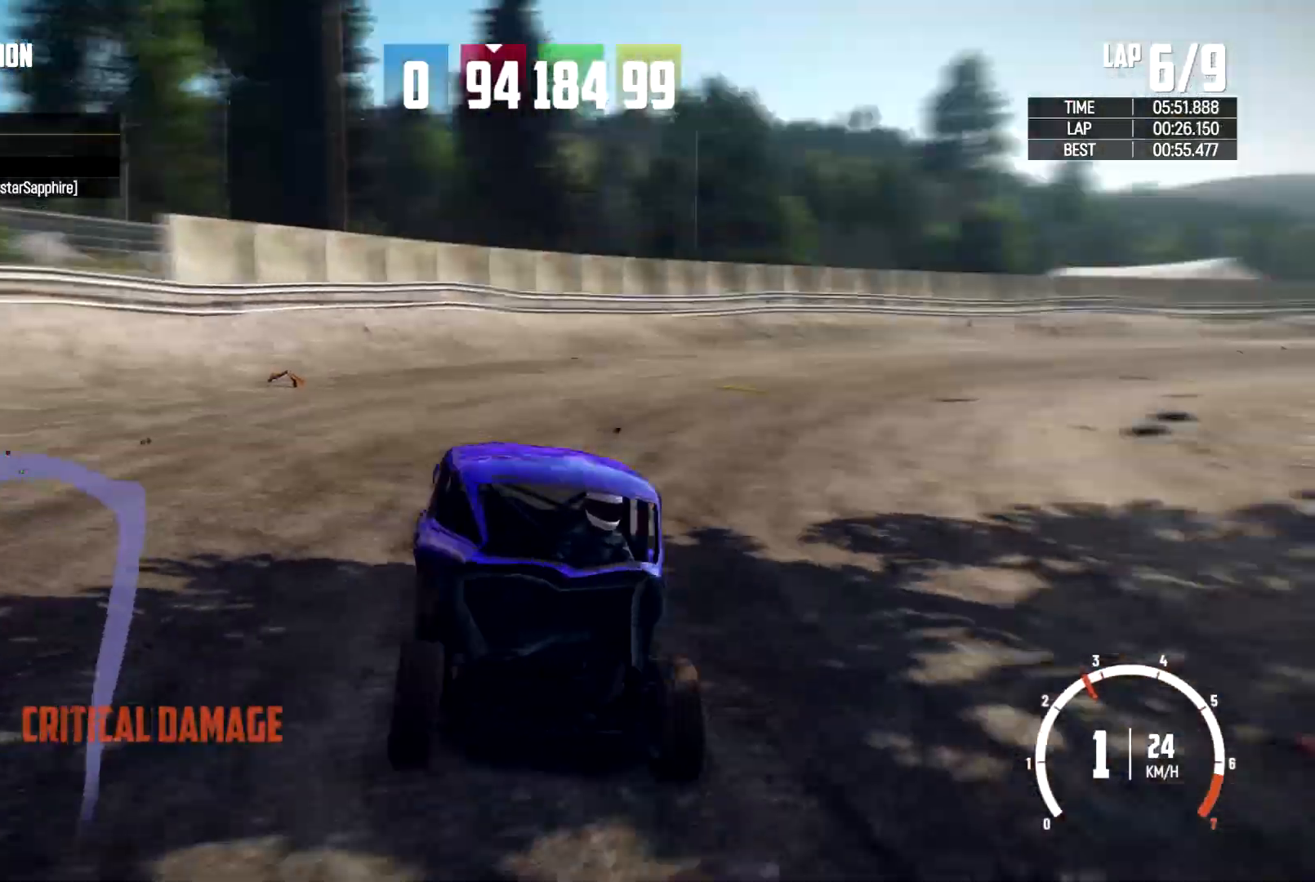
{"dt_ms": 500, "buttons": [], "left_stick": "left", "right_stick": "down-left", "events": [[33, "right_stick", "down-left"], [400, "left_stick", "left"]]}
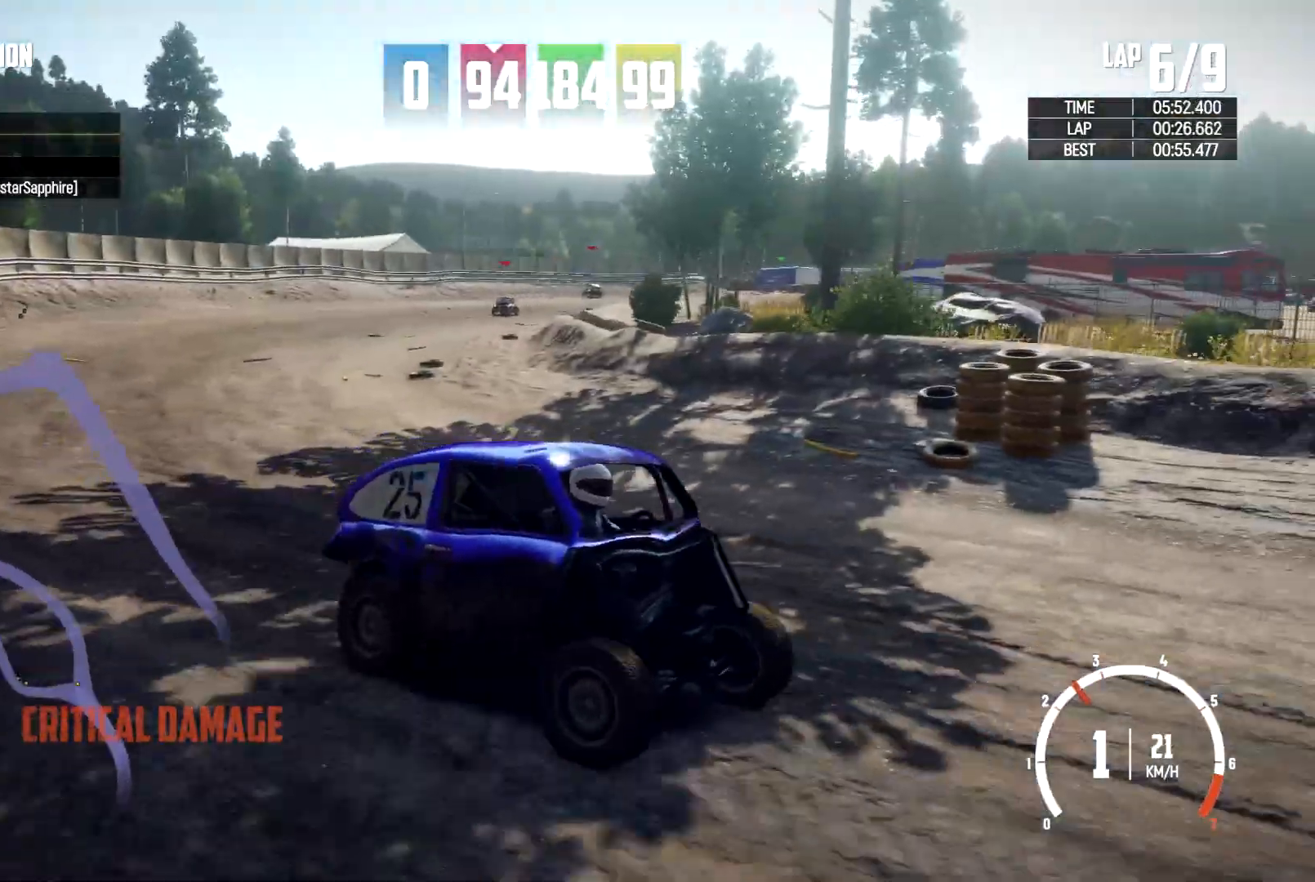
{"dt_ms": 500, "buttons": [], "left_stick": "center", "right_stick": "down-left", "events": [[167, "left_stick", "center"]]}
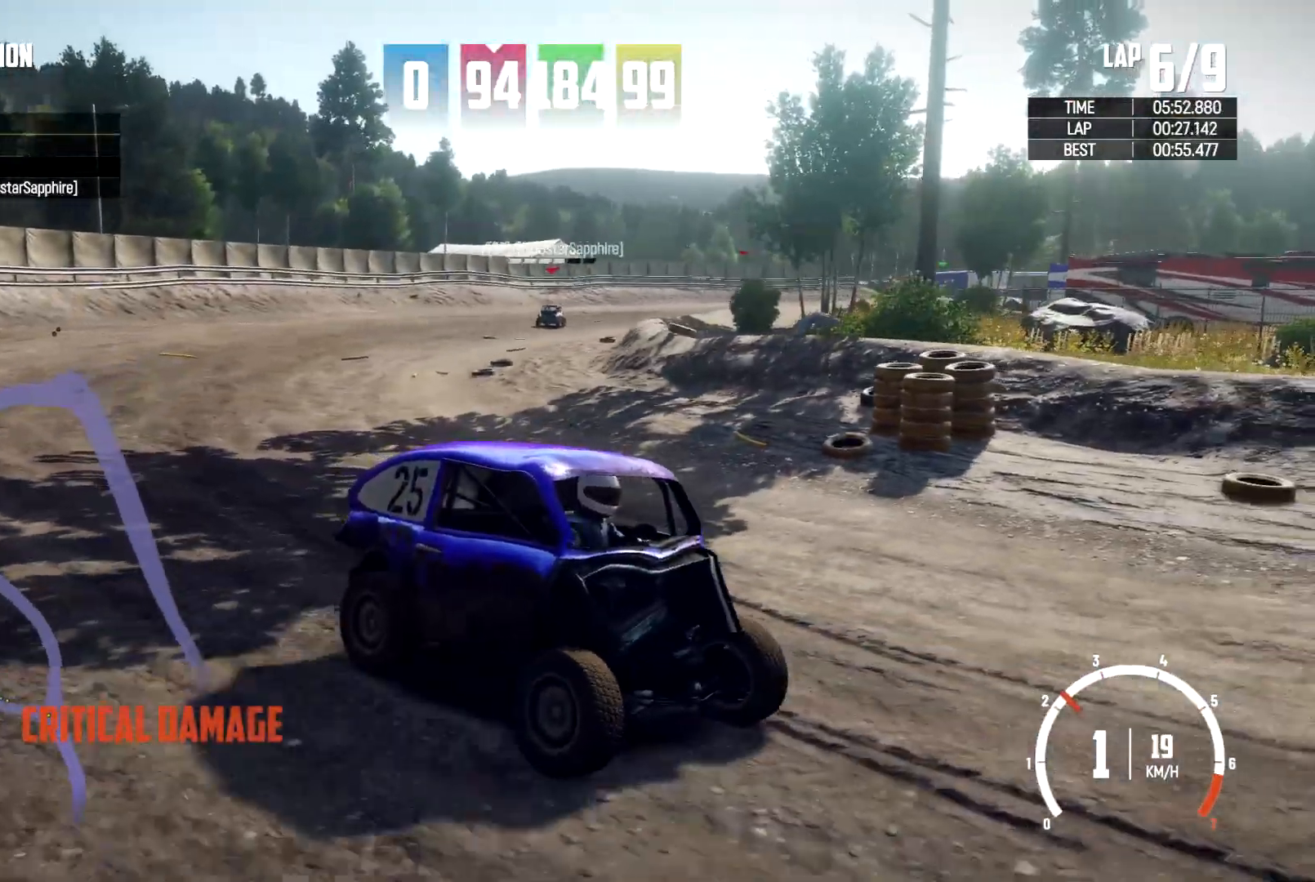
{"dt_ms": 500, "buttons": [], "left_stick": "center", "right_stick": "down-left", "events": [[33, "left_stick", "left"], [500, "left_stick", "center"]]}
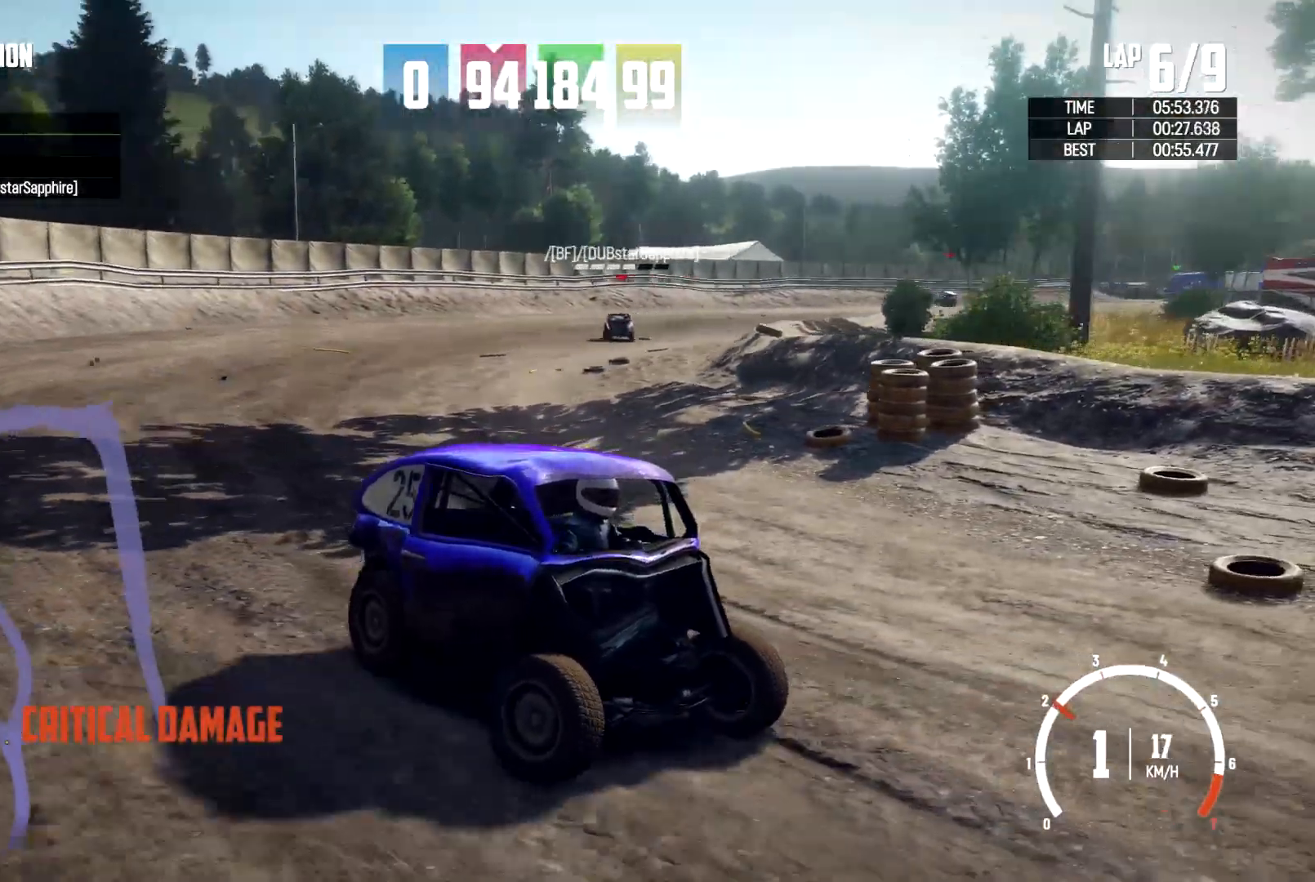
{"dt_ms": 500, "buttons": [], "left_stick": "left", "right_stick": "down-left", "events": [[400, "left_stick", "left"]]}
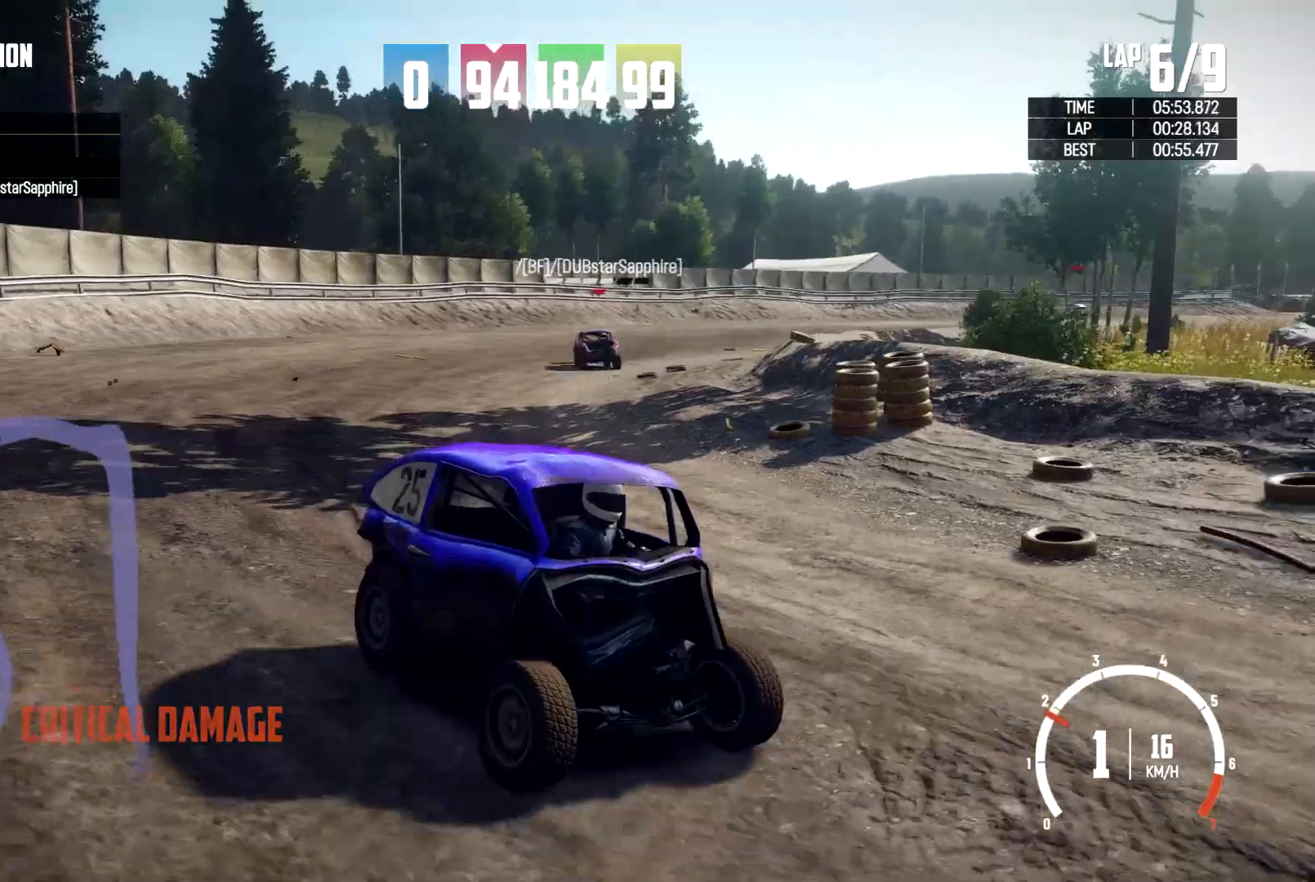
{"dt_ms": 500, "buttons": [], "left_stick": "left", "right_stick": "down-left", "events": []}
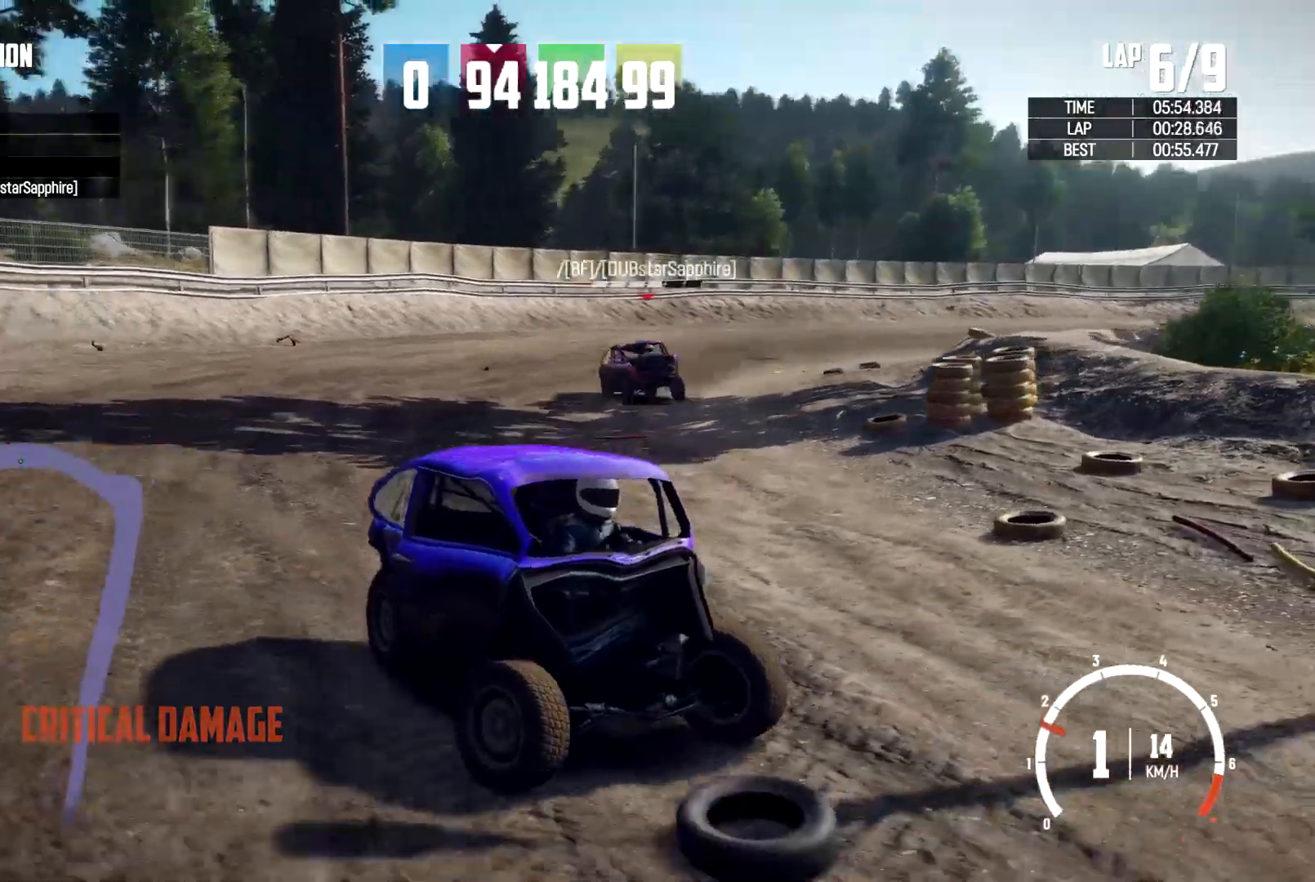
{"dt_ms": 500, "buttons": [], "left_stick": "right", "right_stick": "down-left", "events": [[367, "left_stick", "center"], [500, "left_stick", "right"]]}
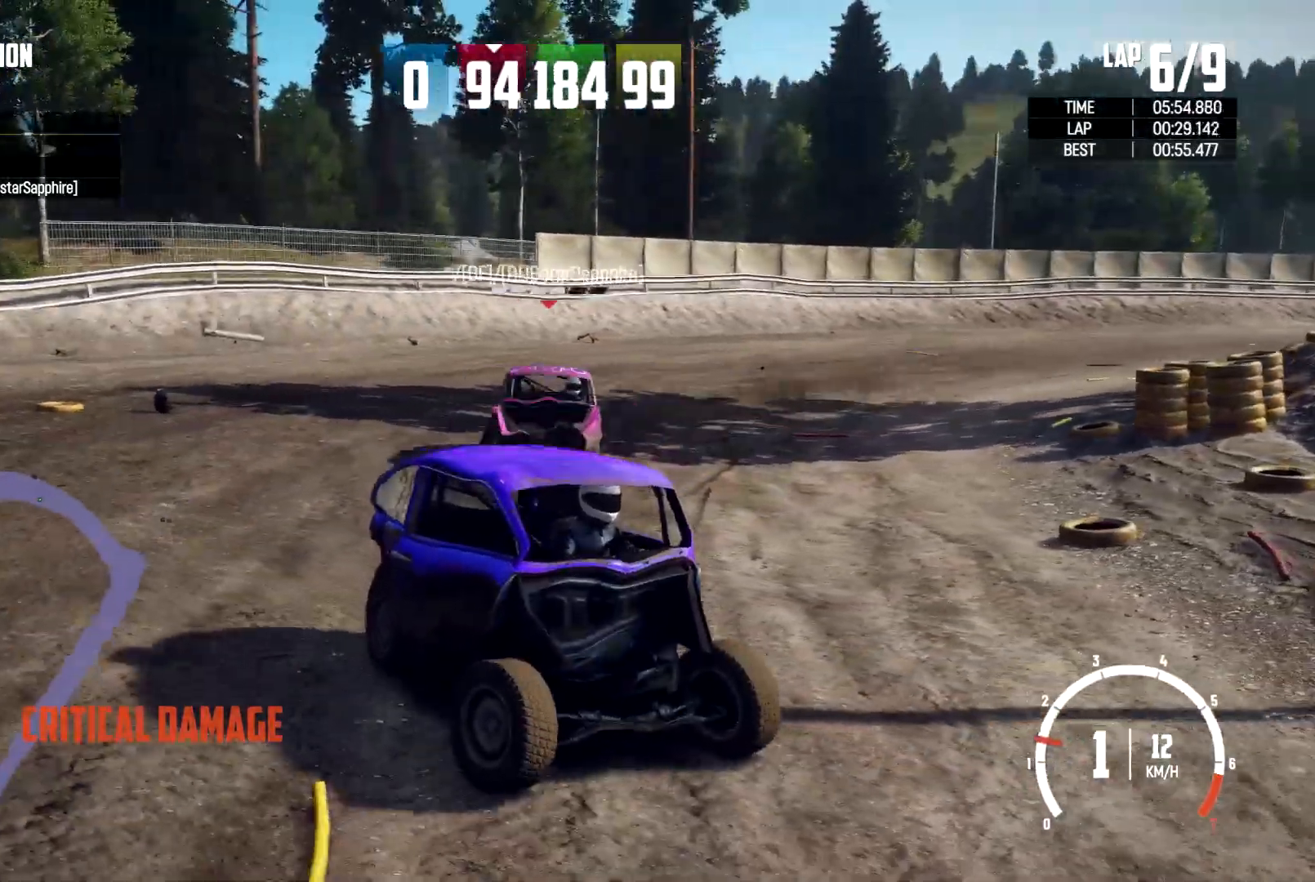
{"dt_ms": 500, "buttons": [], "left_stick": "right", "right_stick": "center", "events": [[167, "right_stick", "center"]]}
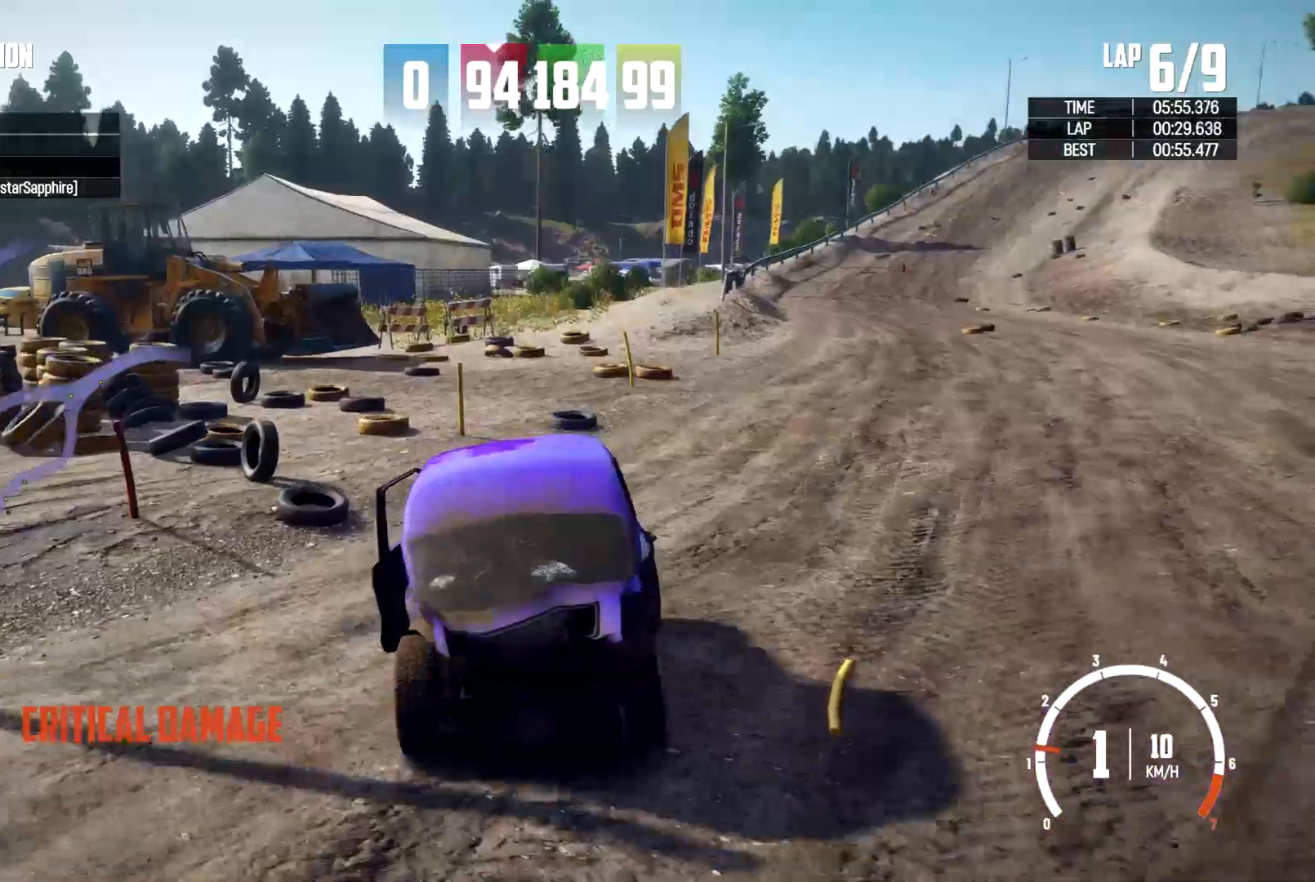
{"dt_ms": 500, "buttons": [], "left_stick": "right", "right_stick": "center", "events": []}
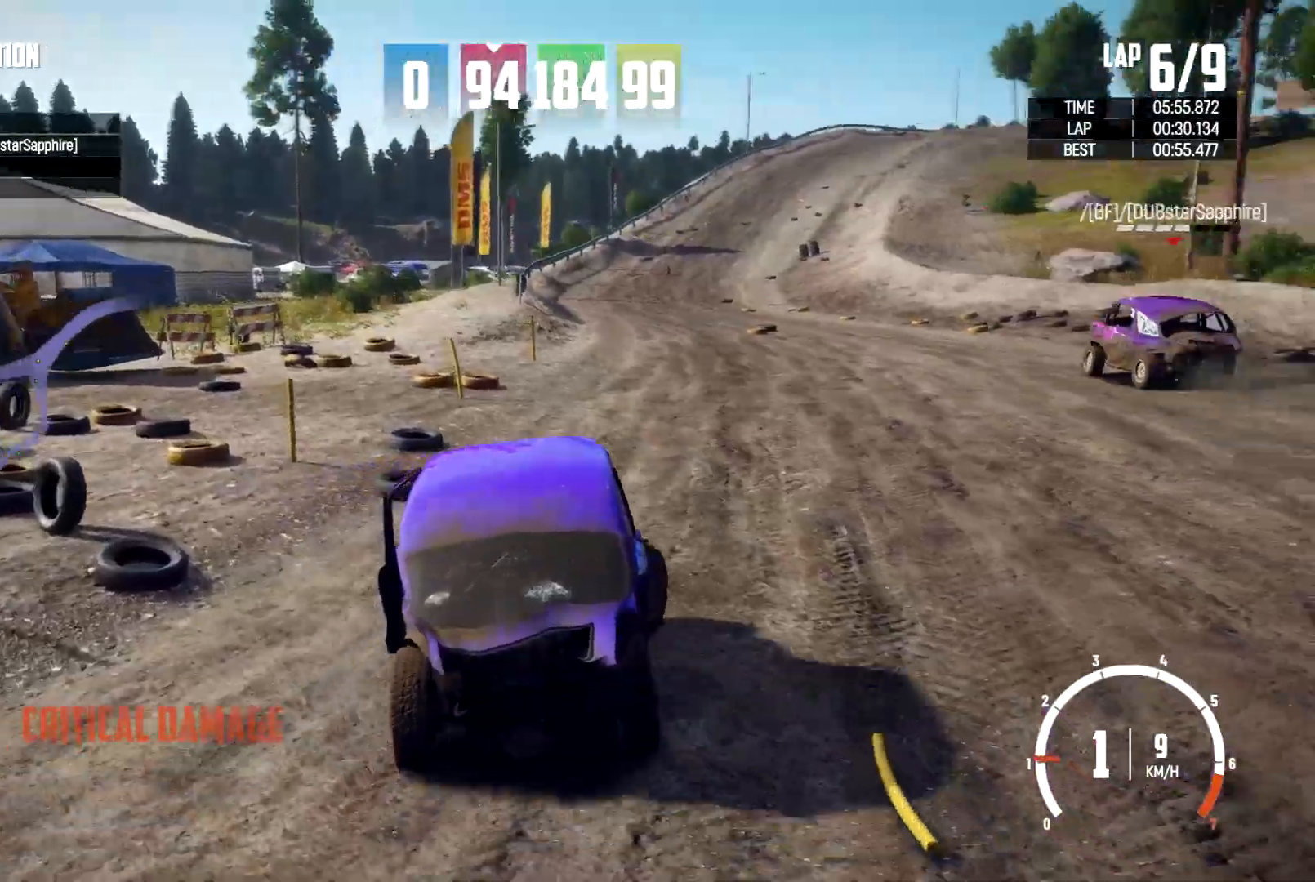
{"dt_ms": 500, "buttons": [], "left_stick": "center", "right_stick": "down", "events": [[67, "left_stick", "center"], [167, "left_stick", "left"], [267, "right_stick", "down"], [367, "left_stick", "center"]]}
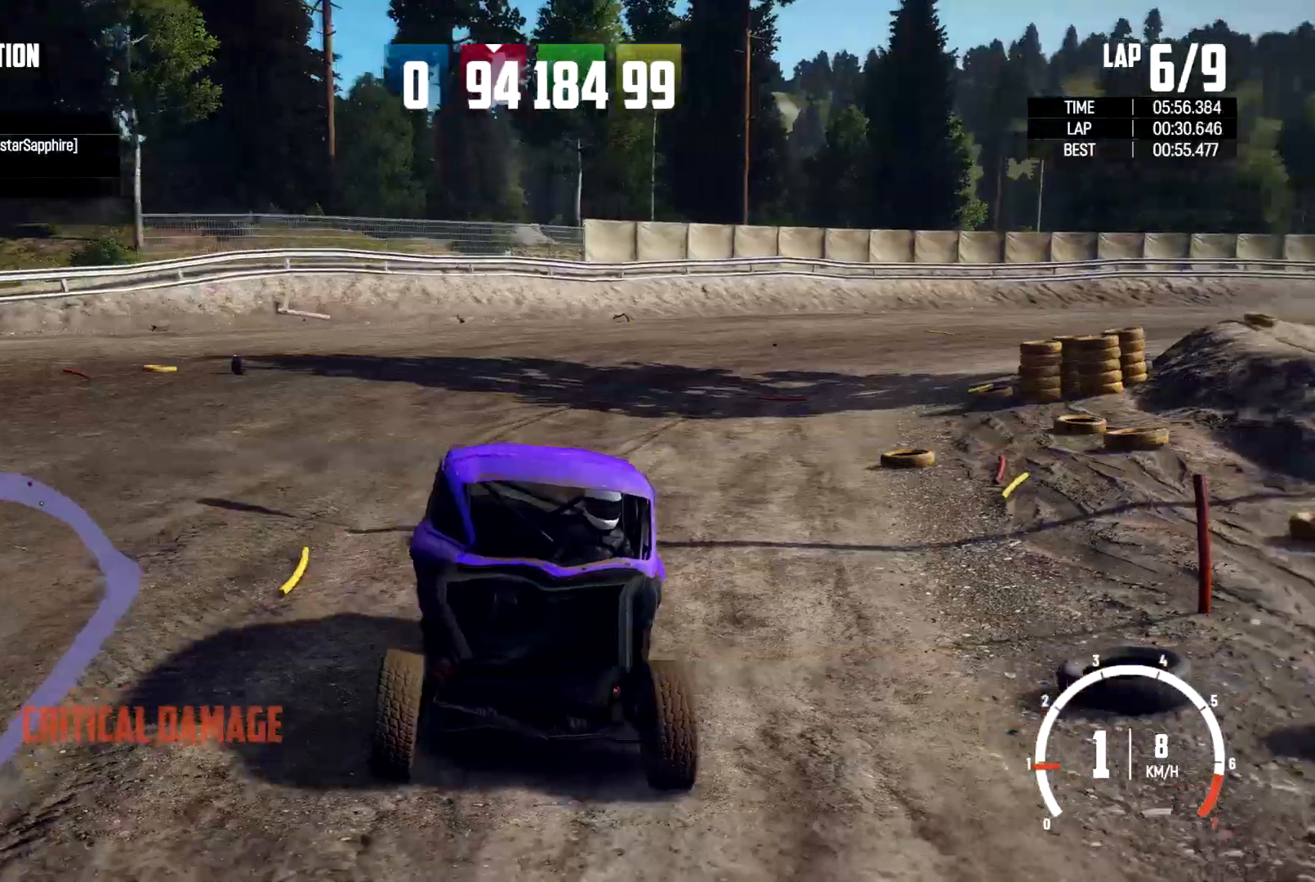
{"dt_ms": 500, "buttons": [], "left_stick": "center", "right_stick": "down-left", "events": [[500, "right_stick", "down-left"]]}
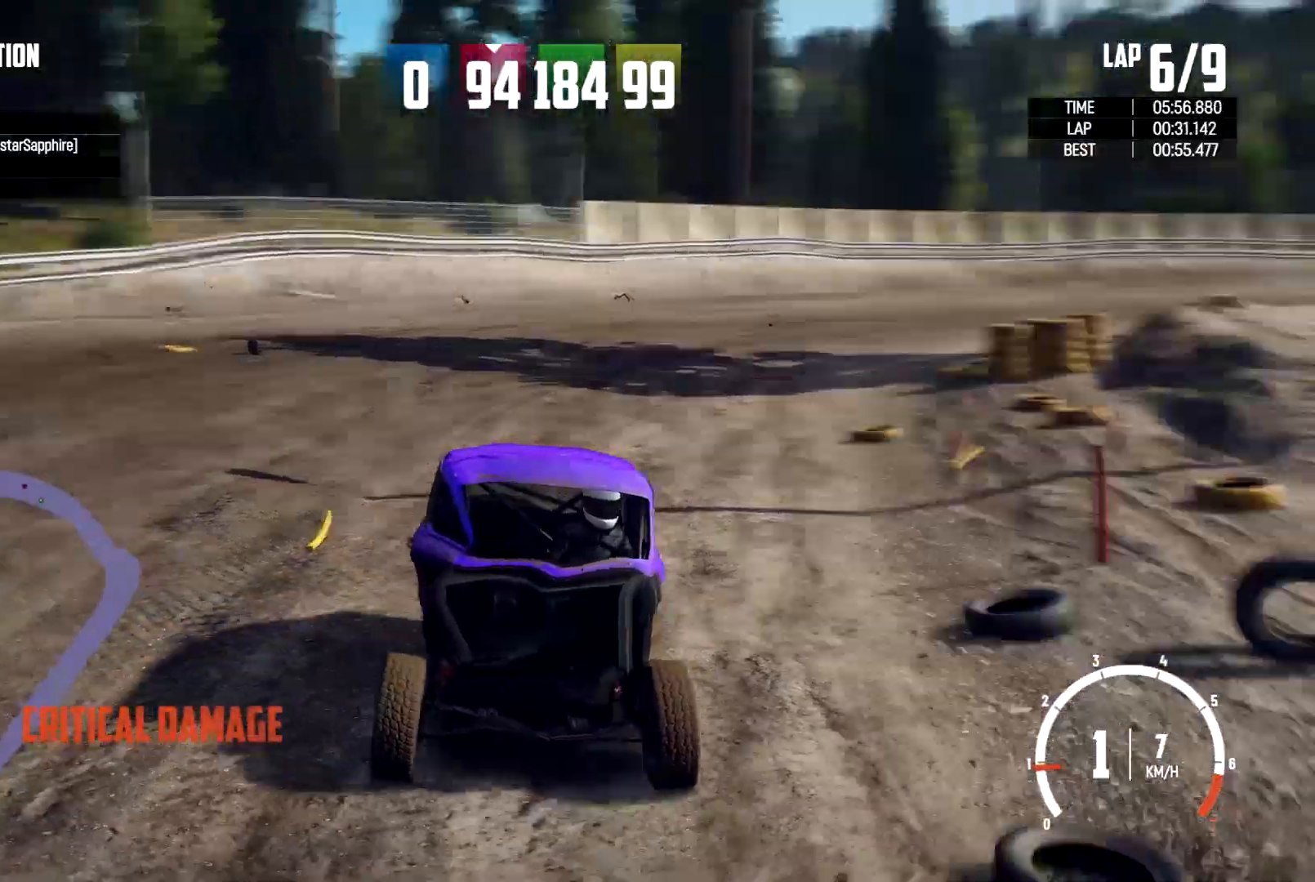
{"dt_ms": 500, "buttons": [], "left_stick": "center", "right_stick": "down-left", "events": []}
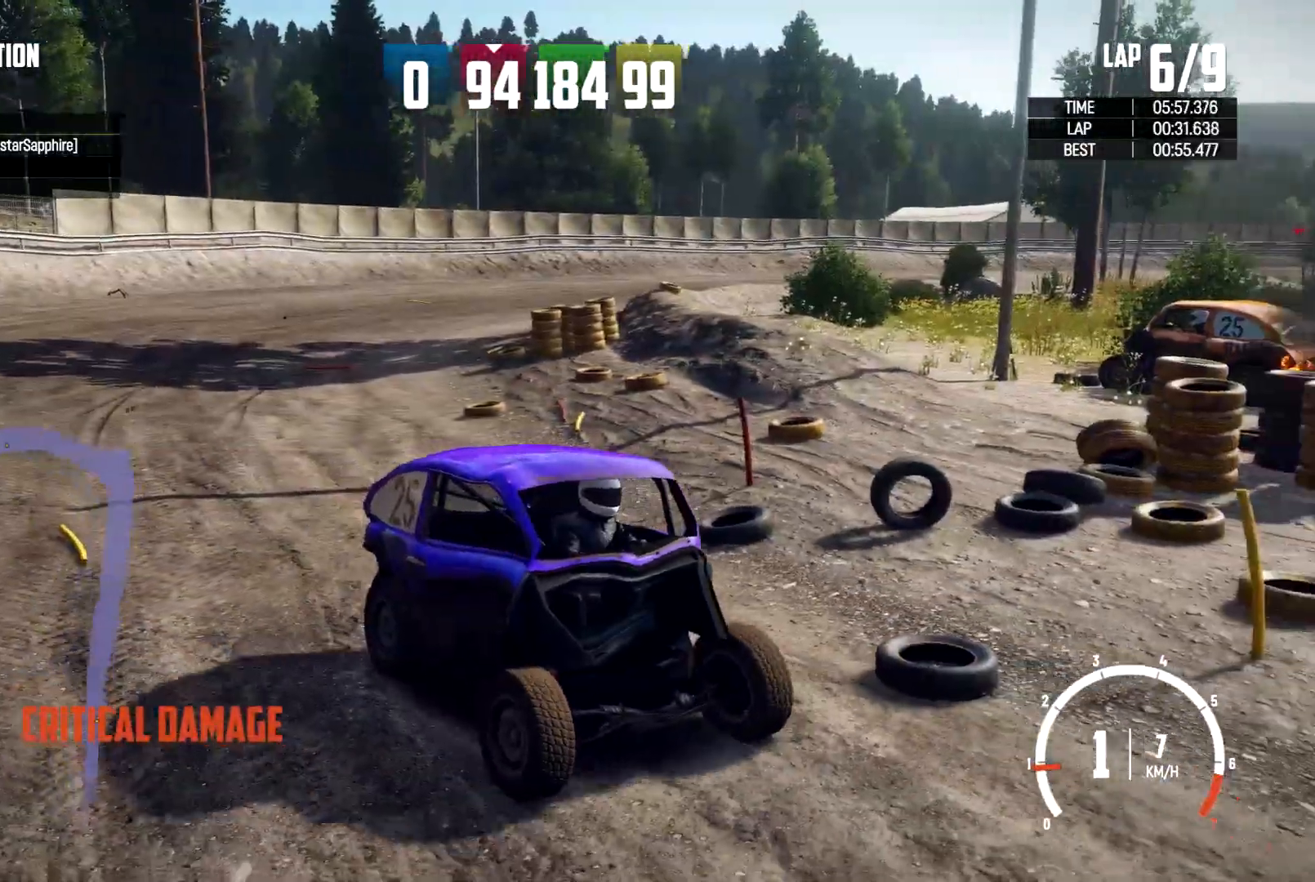
{"dt_ms": 500, "buttons": [], "left_stick": "left", "right_stick": "down-left", "events": [[233, "left_stick", "left"]]}
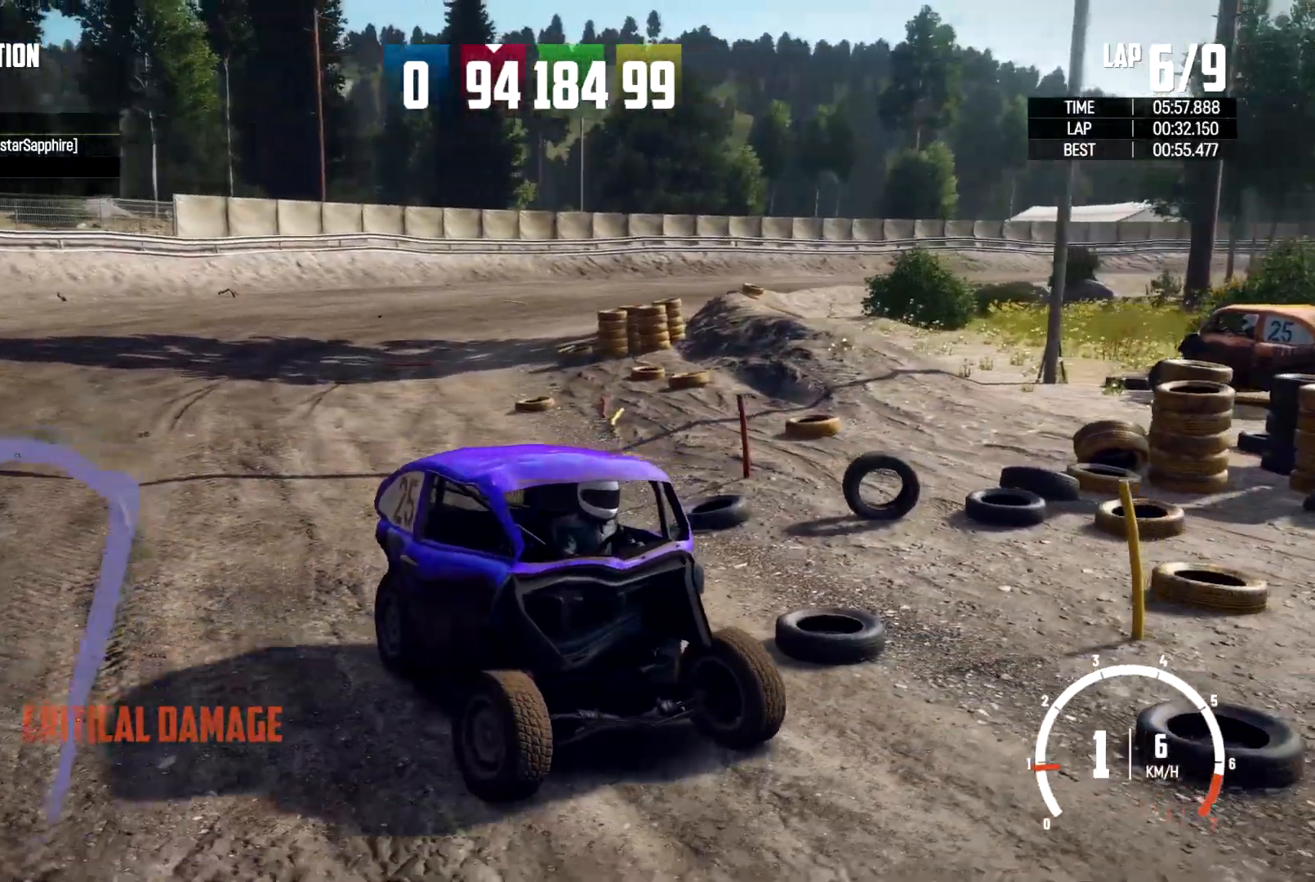
{"dt_ms": 500, "buttons": [], "left_stick": "center", "right_stick": "down-left", "events": [[33, "left_stick", "center"], [67, "right_stick", "down"], [400, "right_stick", "down-left"]]}
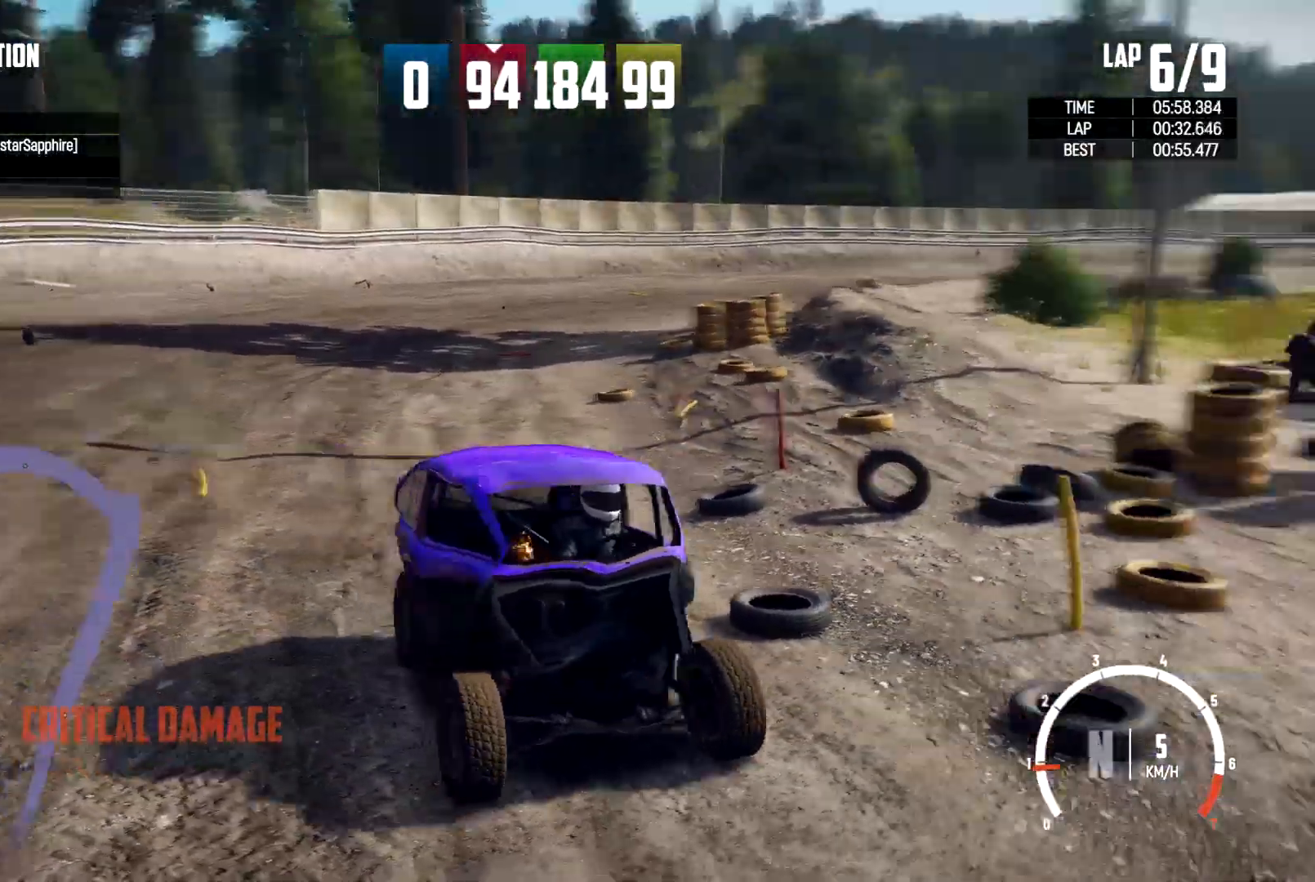
{"dt_ms": 500, "buttons": [], "left_stick": "center", "right_stick": "down-left", "events": []}
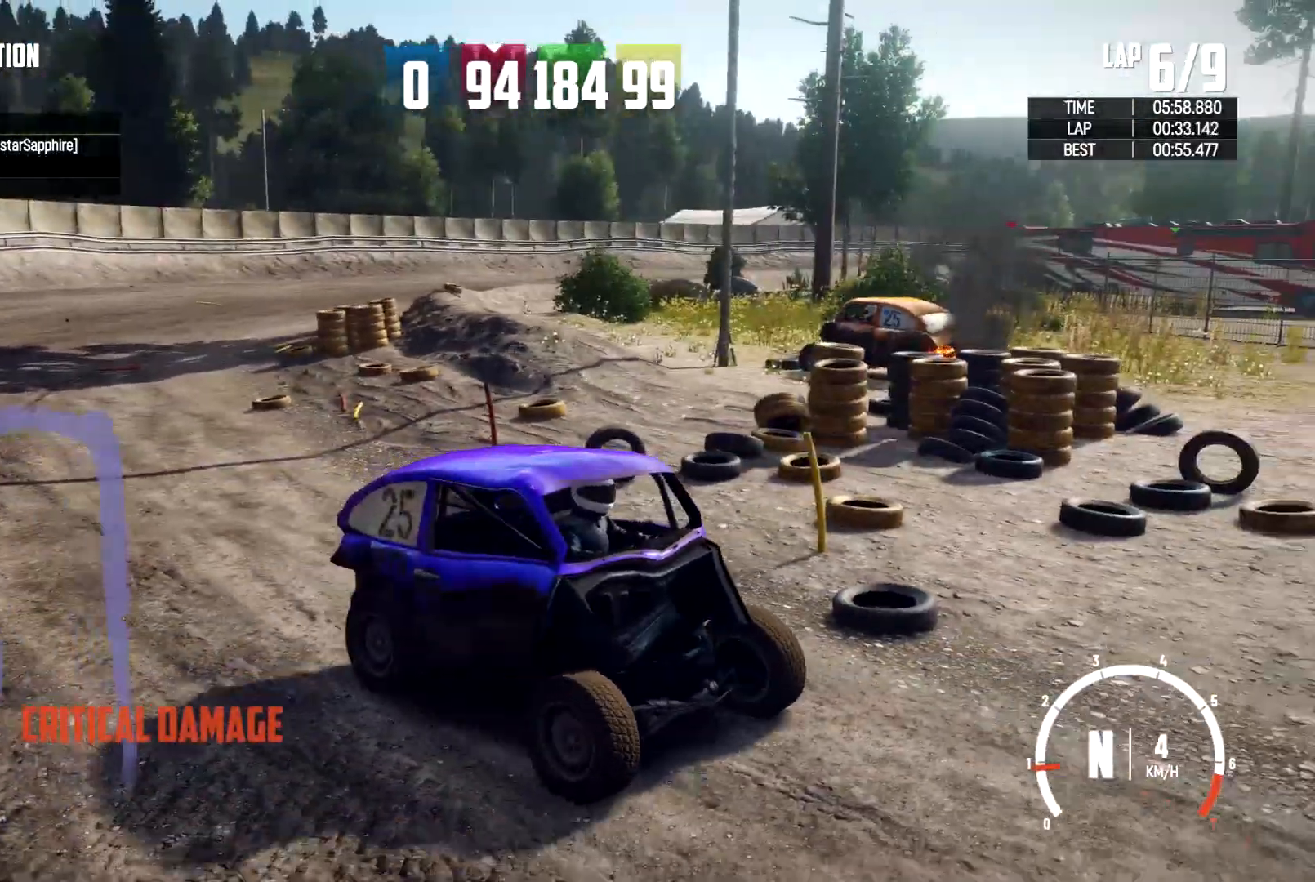
{"dt_ms": 500, "buttons": [], "left_stick": "center", "right_stick": "down-left", "events": []}